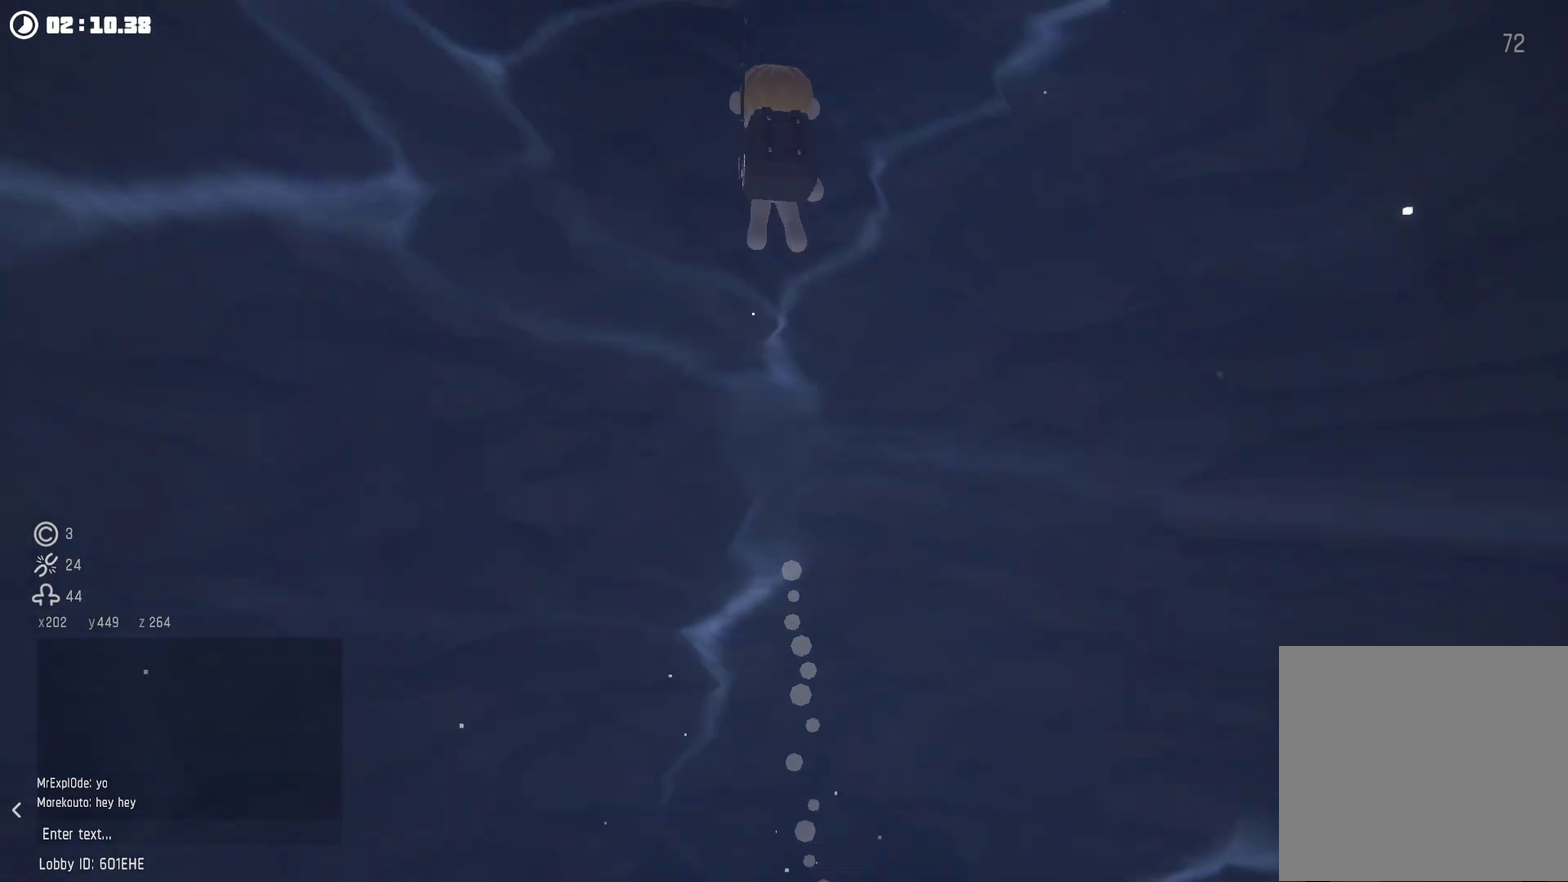
Gameplay with a controller (Xbox layout); each line is a JSON object with the inputs held at the frame after it. "events" lists button and stick changes between this image and that frame as [ms after this image, input, new state], when the widget could be followed in between.
{"buttons": ["R2"], "left_stick": "center", "right_stick": "down-right", "events": [[467, "R2", "down"], [467, "right_stick", "down-right"]]}
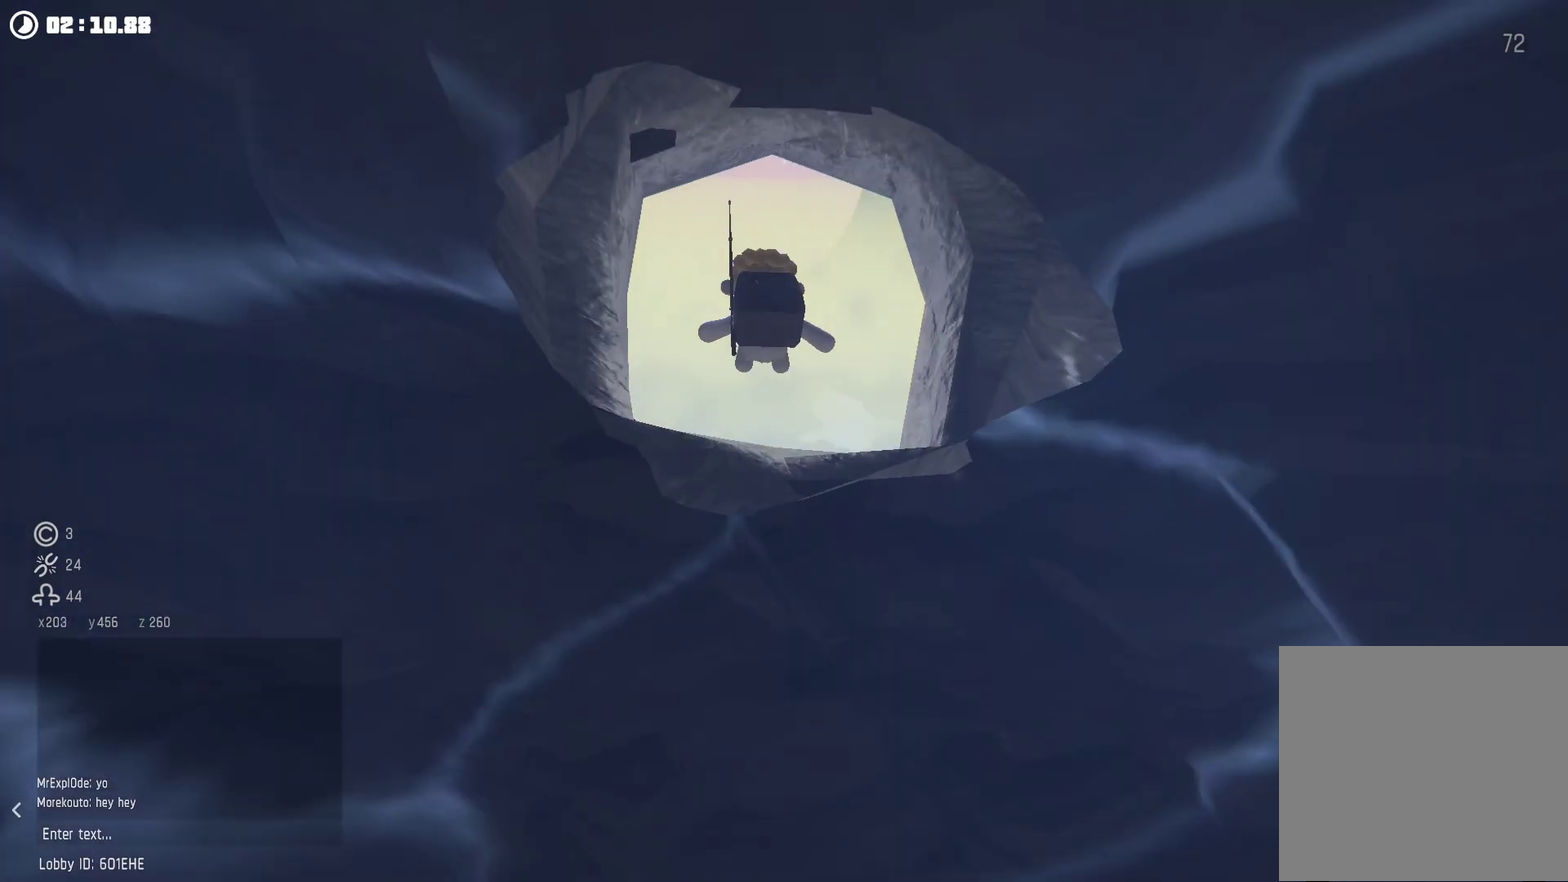
{"buttons": ["R2"], "left_stick": "right", "right_stick": "right", "events": [[200, "left_stick", "up-right"], [267, "left_stick", "right"], [267, "right_stick", "right"]]}
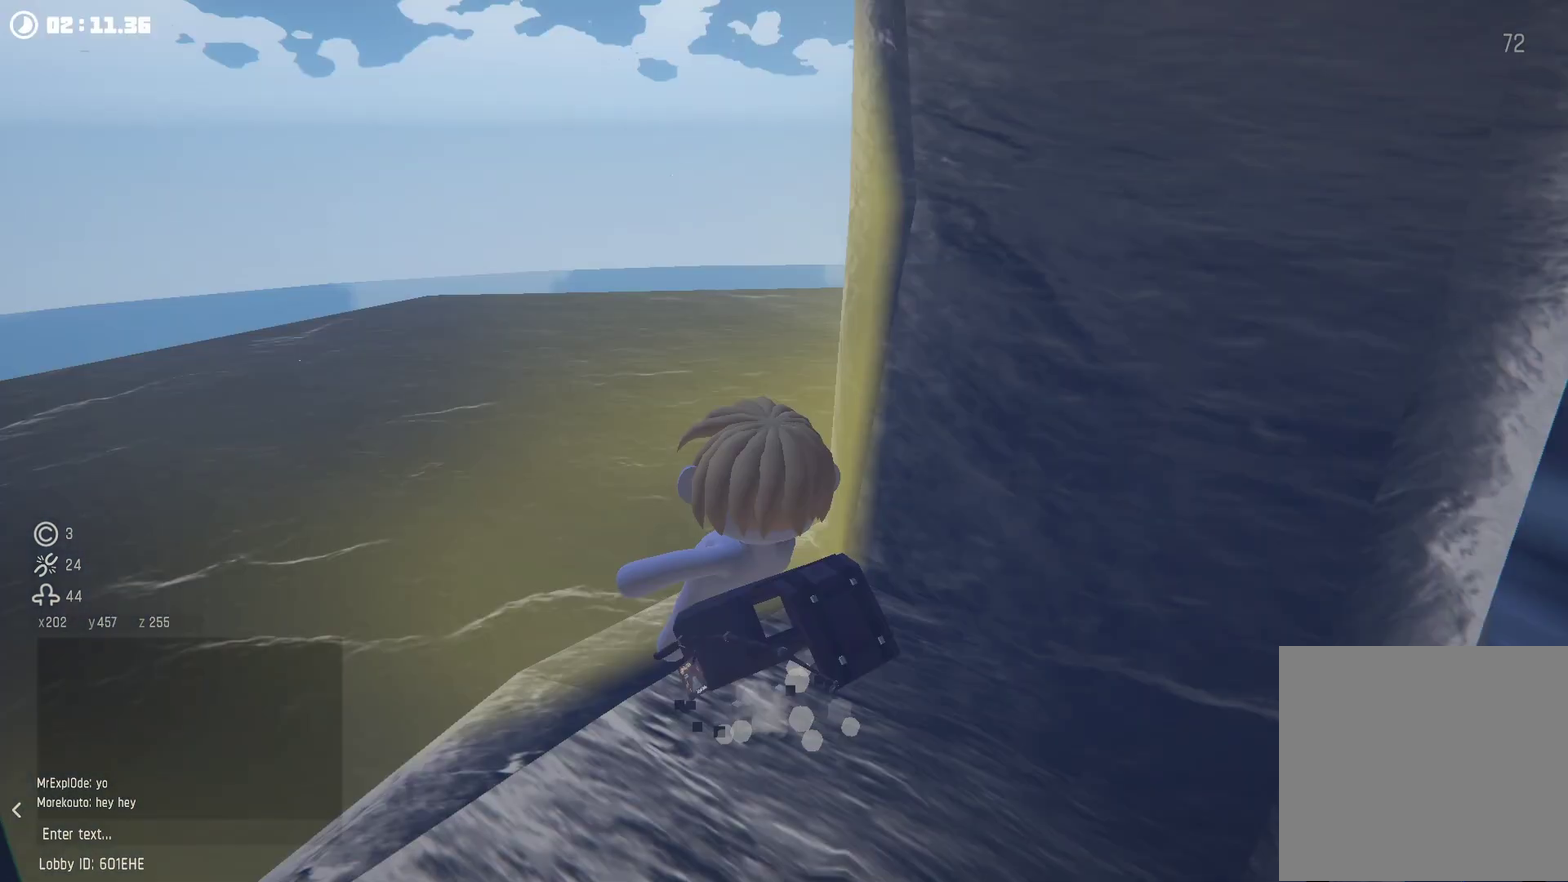
{"buttons": [], "left_stick": "right", "right_stick": "right", "events": [[67, "right_stick", "center"], [134, "A", "down"], [267, "A", "up"], [367, "R2", "up"], [367, "right_stick", "right"]]}
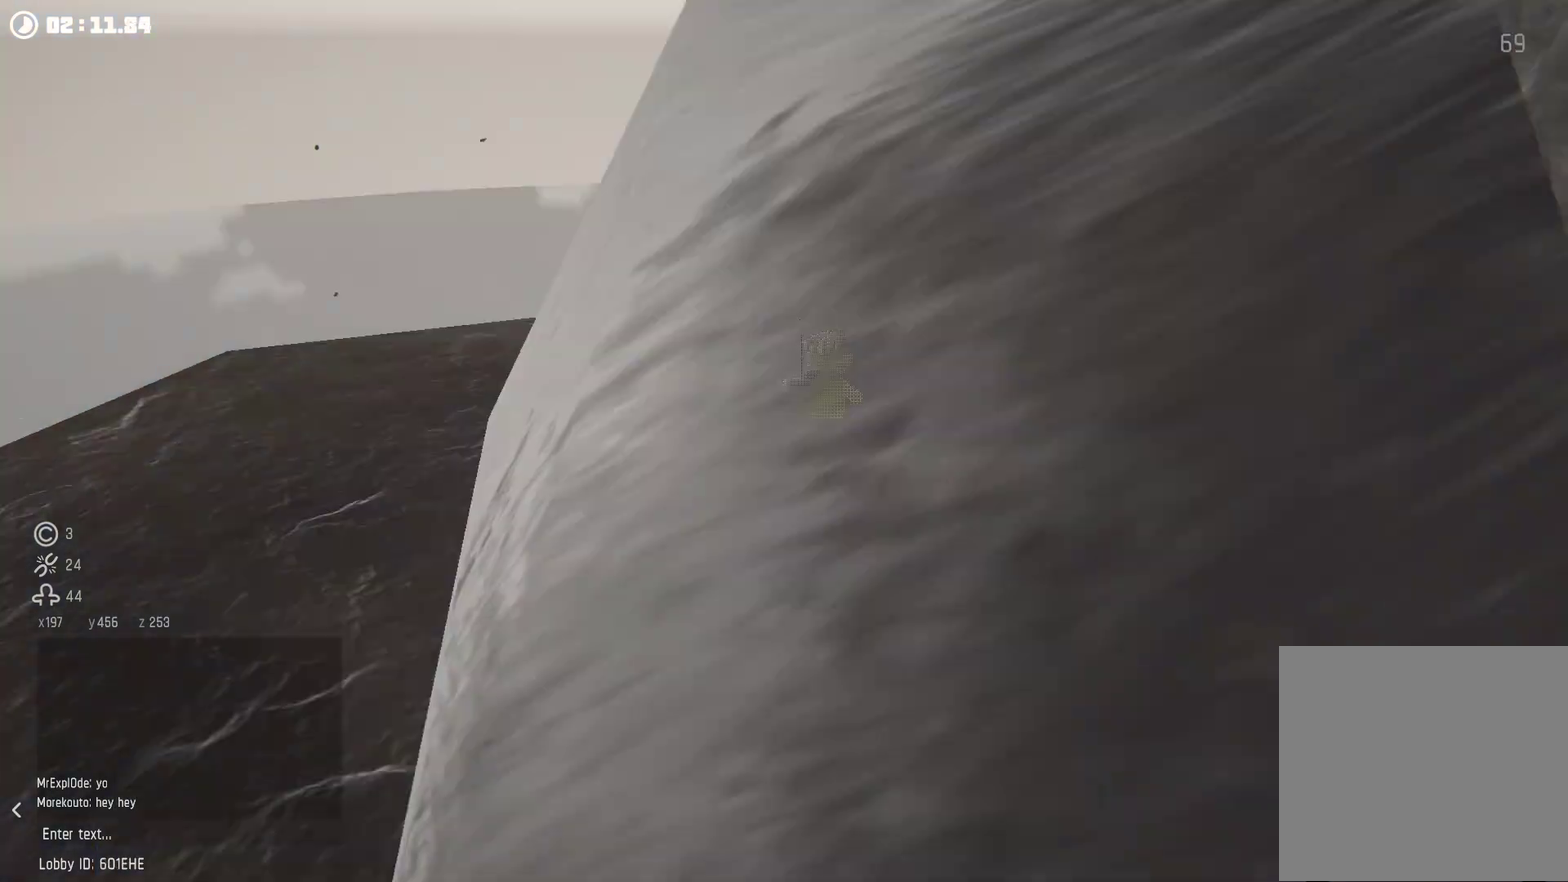
{"buttons": ["R2"], "left_stick": "right", "right_stick": "center", "events": [[67, "left_stick", "down-right"], [134, "R2", "down"], [267, "right_stick", "up-right"], [334, "left_stick", "right"], [367, "A", "down"], [367, "right_stick", "center"], [467, "A", "up"]]}
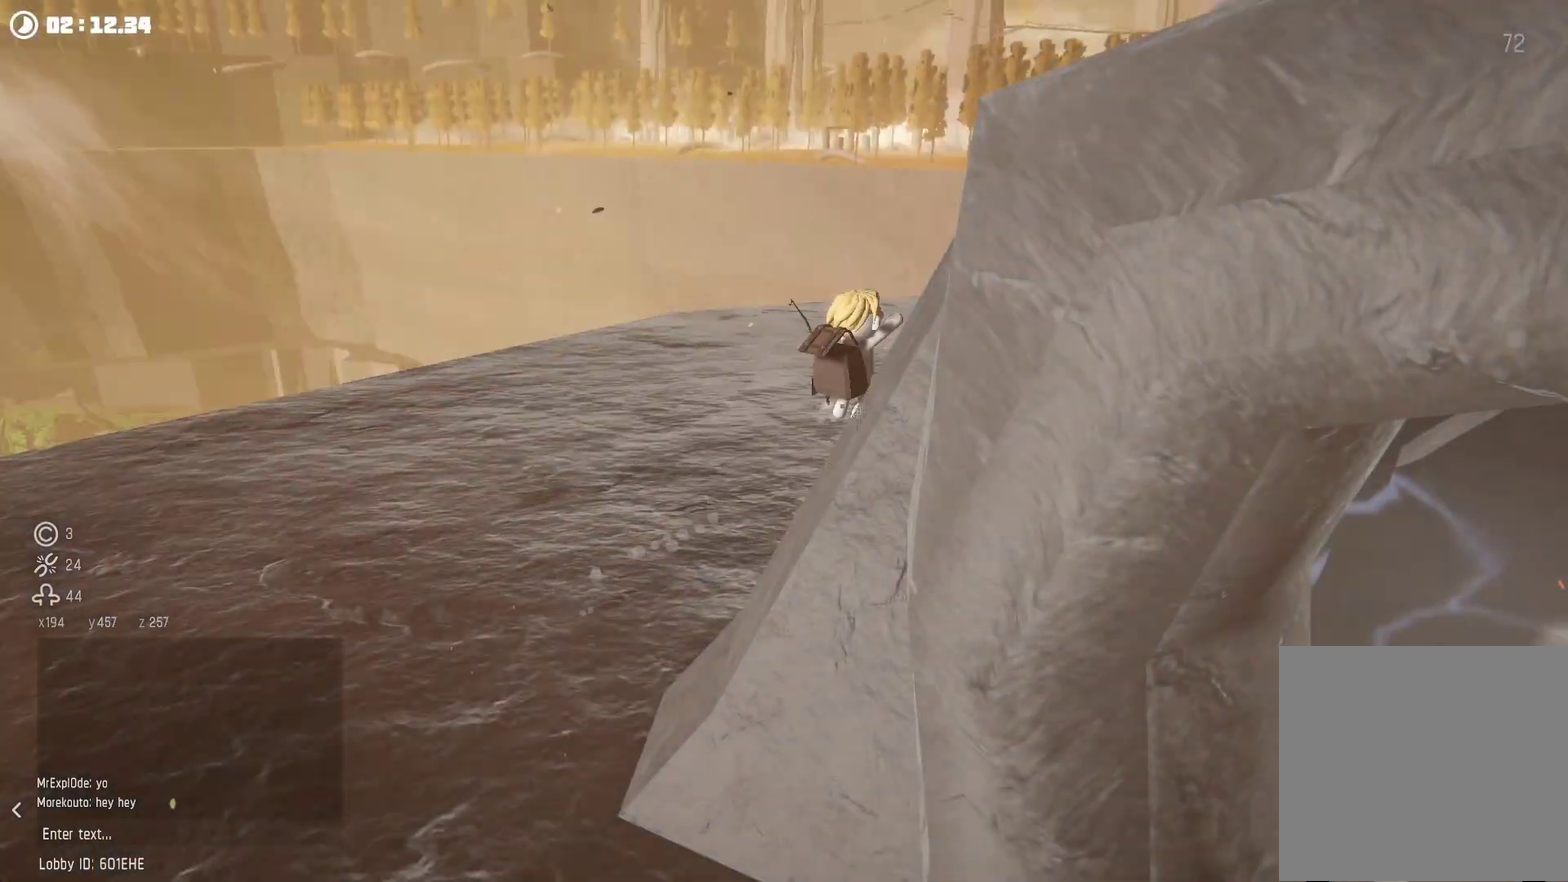
{"buttons": ["R2"], "left_stick": "right", "right_stick": "center", "events": [[67, "A", "down"], [167, "A", "up"], [234, "A", "down"], [334, "A", "up"], [434, "A", "down"], [500, "A", "up"]]}
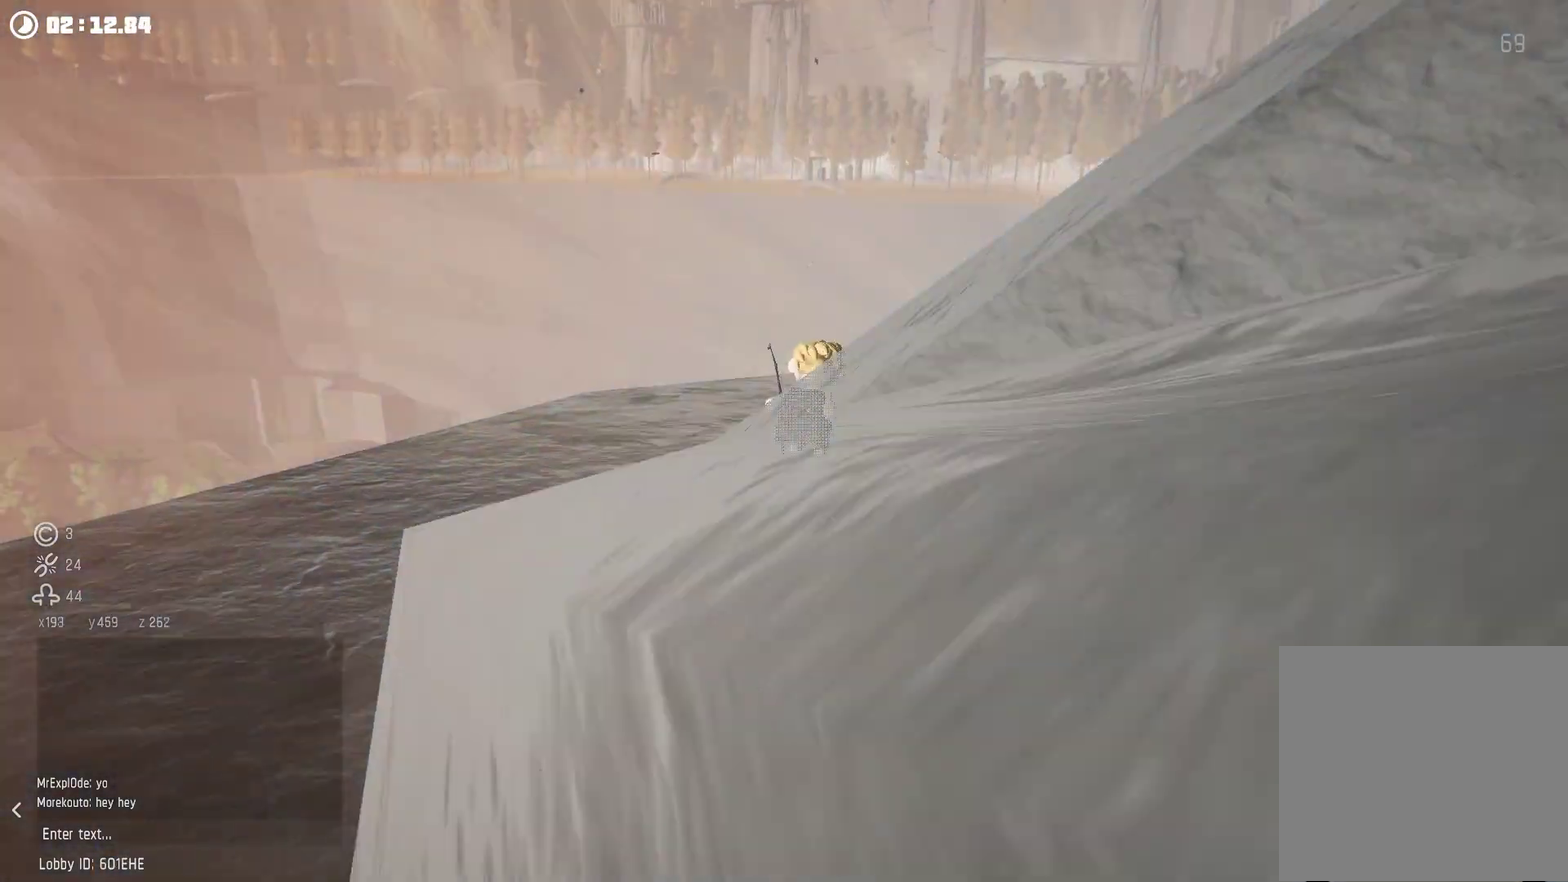
{"buttons": ["A", "R2"], "left_stick": "right", "right_stick": "center", "events": [[134, "A", "down"], [367, "A", "up"], [434, "A", "down"]]}
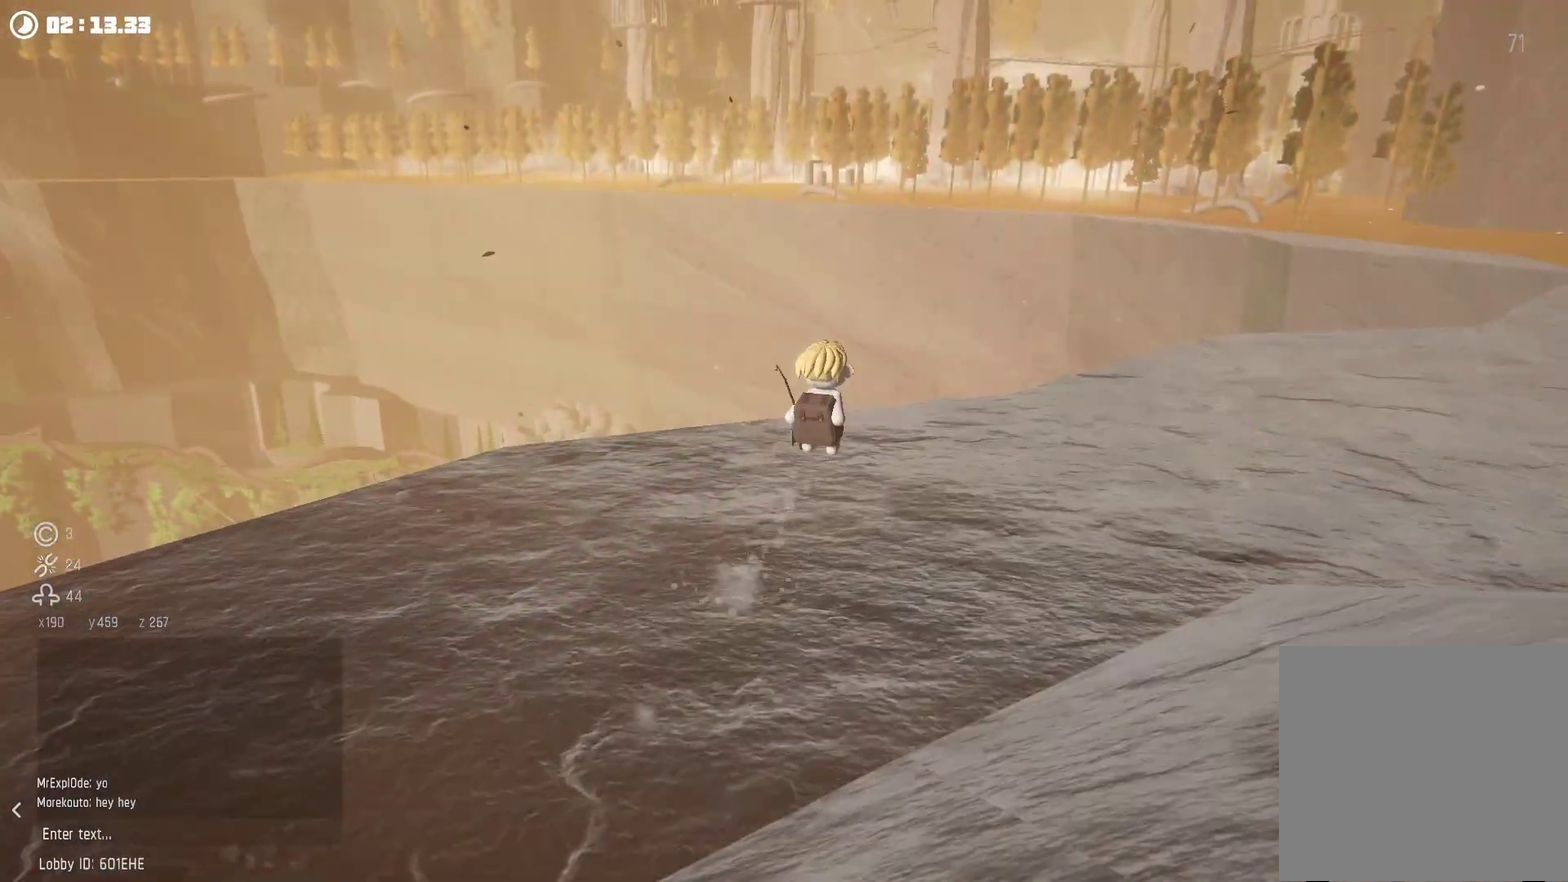
{"buttons": ["A", "R2"], "left_stick": "right", "right_stick": "center", "events": [[167, "A", "up"], [267, "right_stick", "right"], [434, "right_stick", "center"], [467, "A", "down"]]}
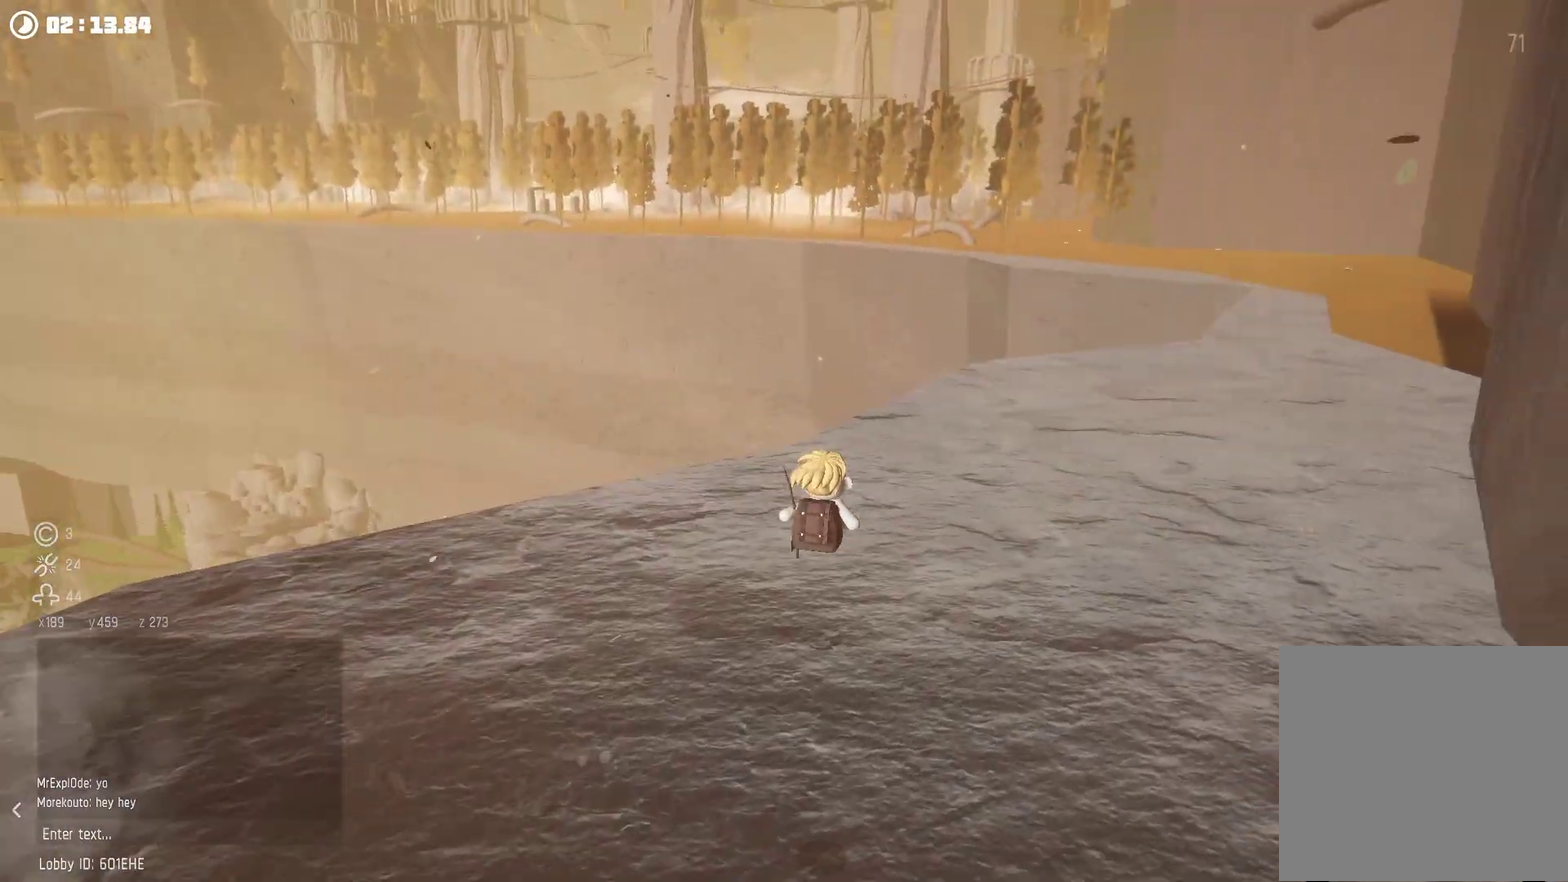
{"buttons": ["A", "R2"], "left_stick": "right", "right_stick": "center", "events": [[67, "A", "up"], [134, "A", "down"], [267, "A", "up"], [334, "A", "down"], [434, "A", "up"], [500, "A", "down"]]}
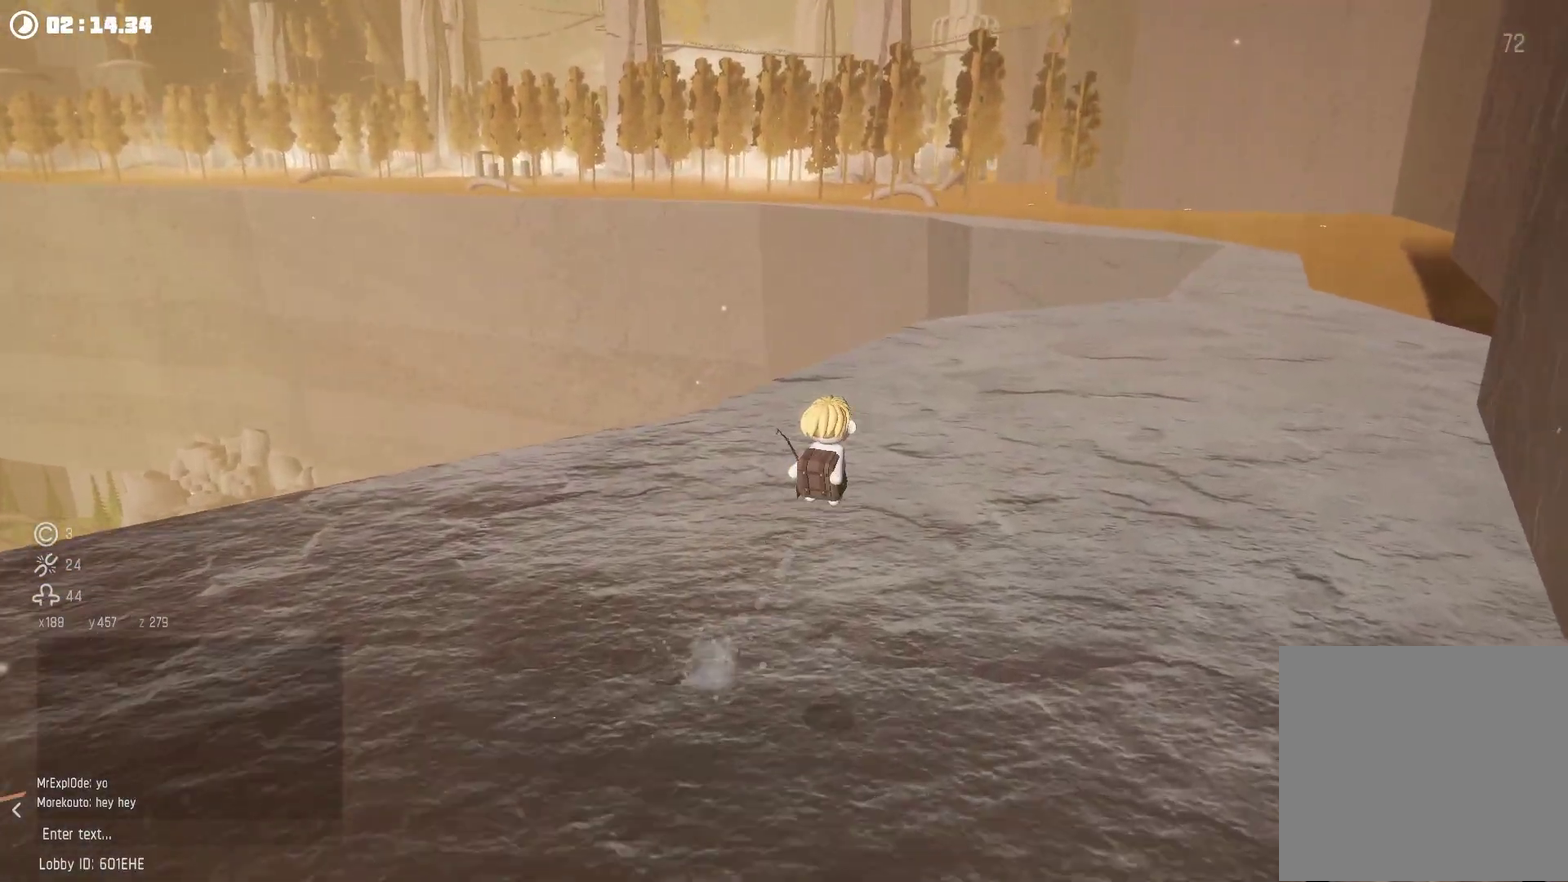
{"buttons": ["R2"], "left_stick": "right", "right_stick": "center", "events": [[100, "A", "up"], [167, "A", "down"], [267, "A", "up"], [367, "A", "down"], [467, "A", "up"]]}
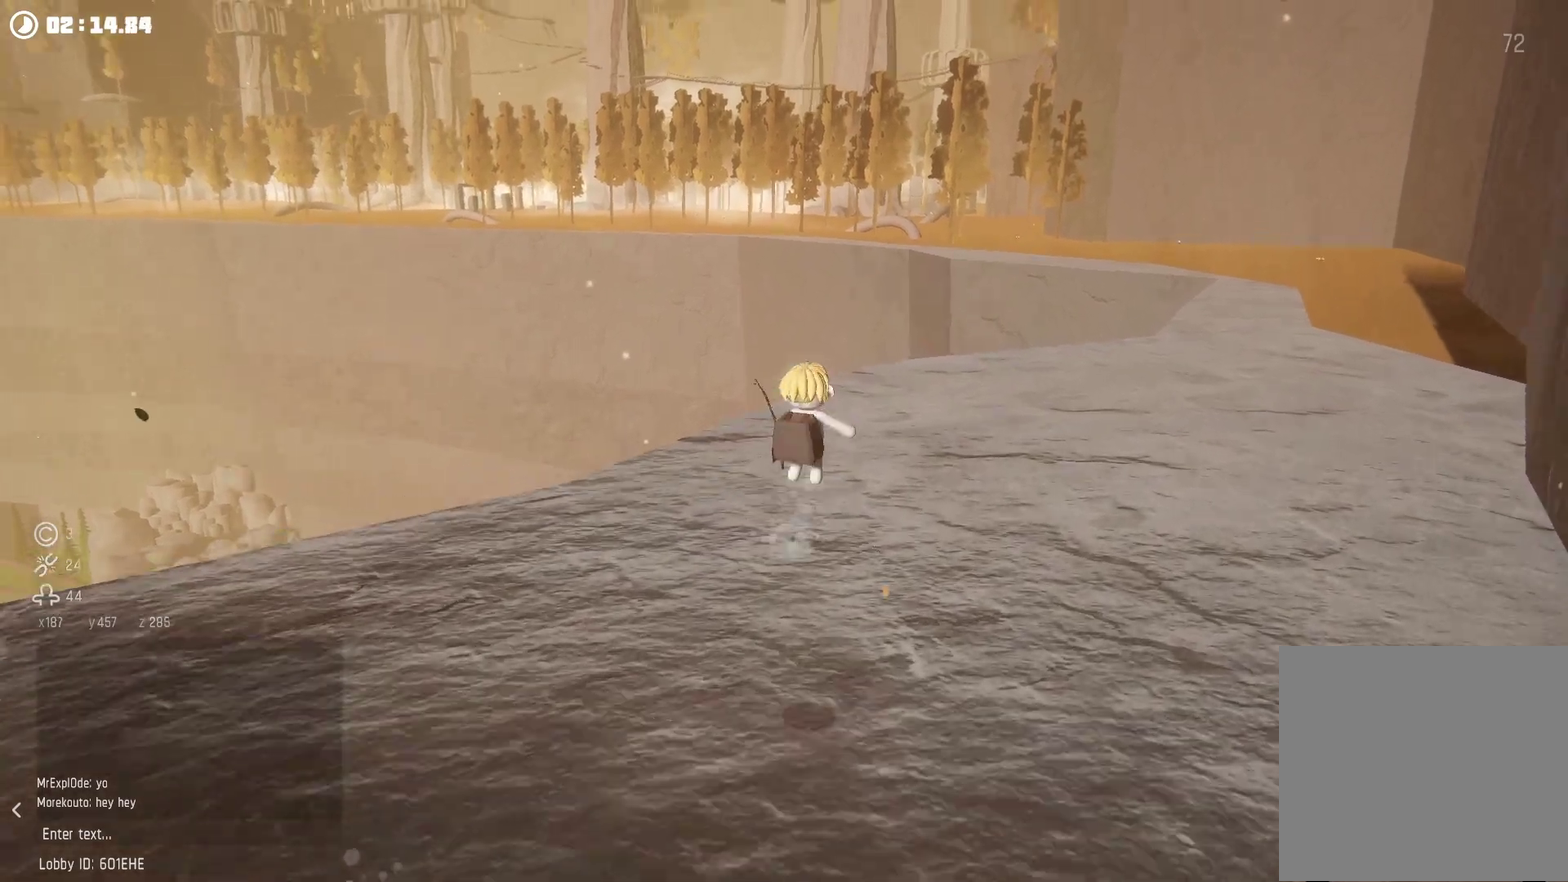
{"buttons": ["R2"], "left_stick": "right", "right_stick": "center", "events": [[34, "A", "down"], [134, "A", "up"], [200, "A", "down"], [500, "A", "up"]]}
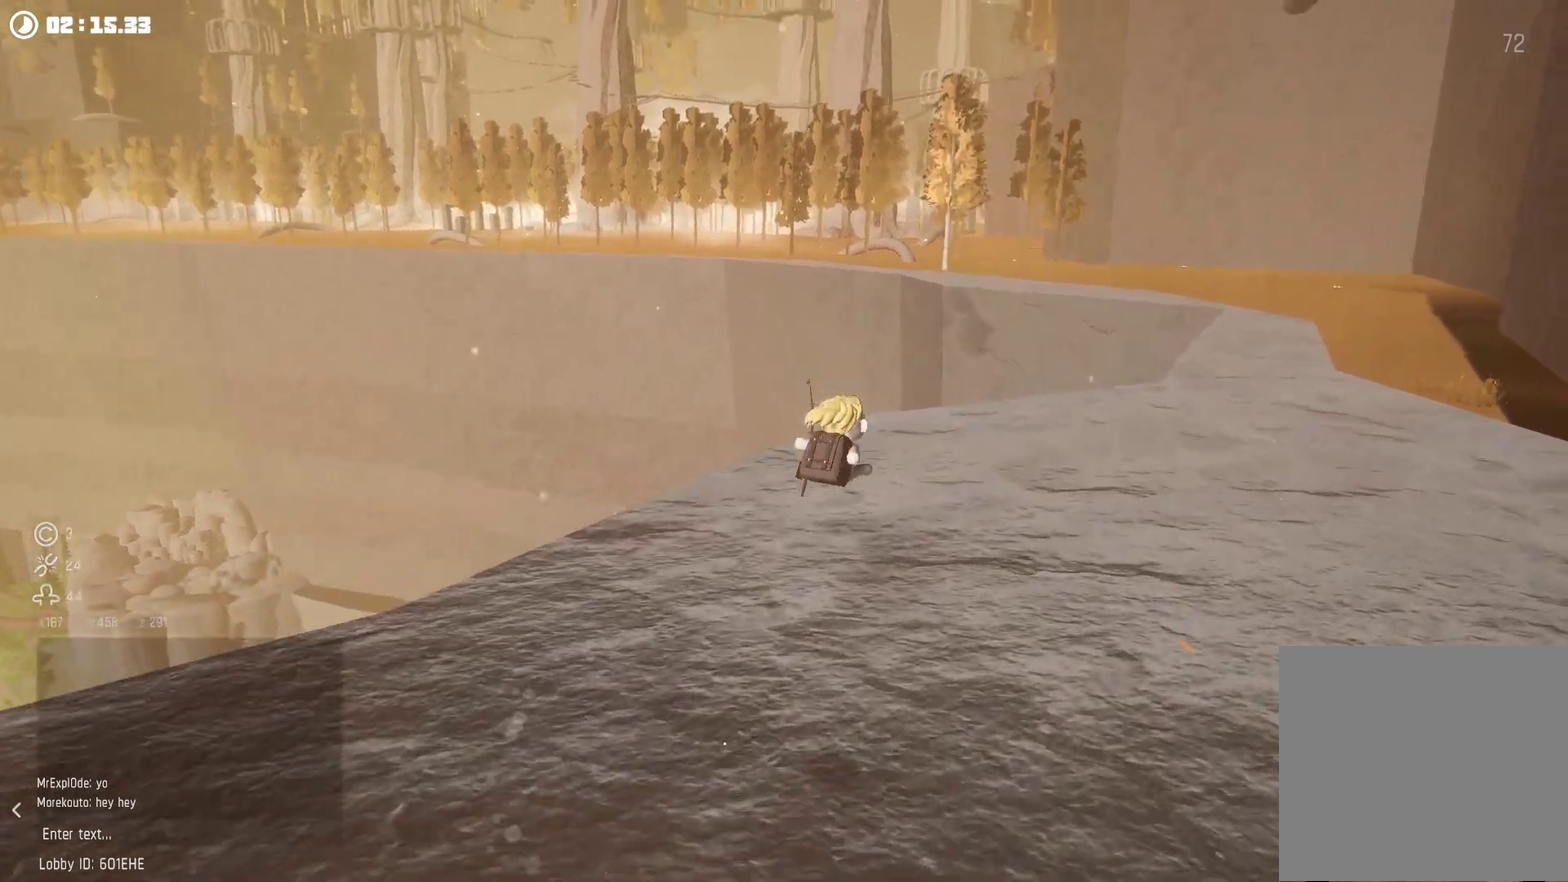
{"buttons": ["A", "R2"], "left_stick": "right", "right_stick": "center", "events": [[67, "A", "down"], [167, "A", "up"], [267, "A", "down"], [367, "A", "up"], [434, "A", "down"]]}
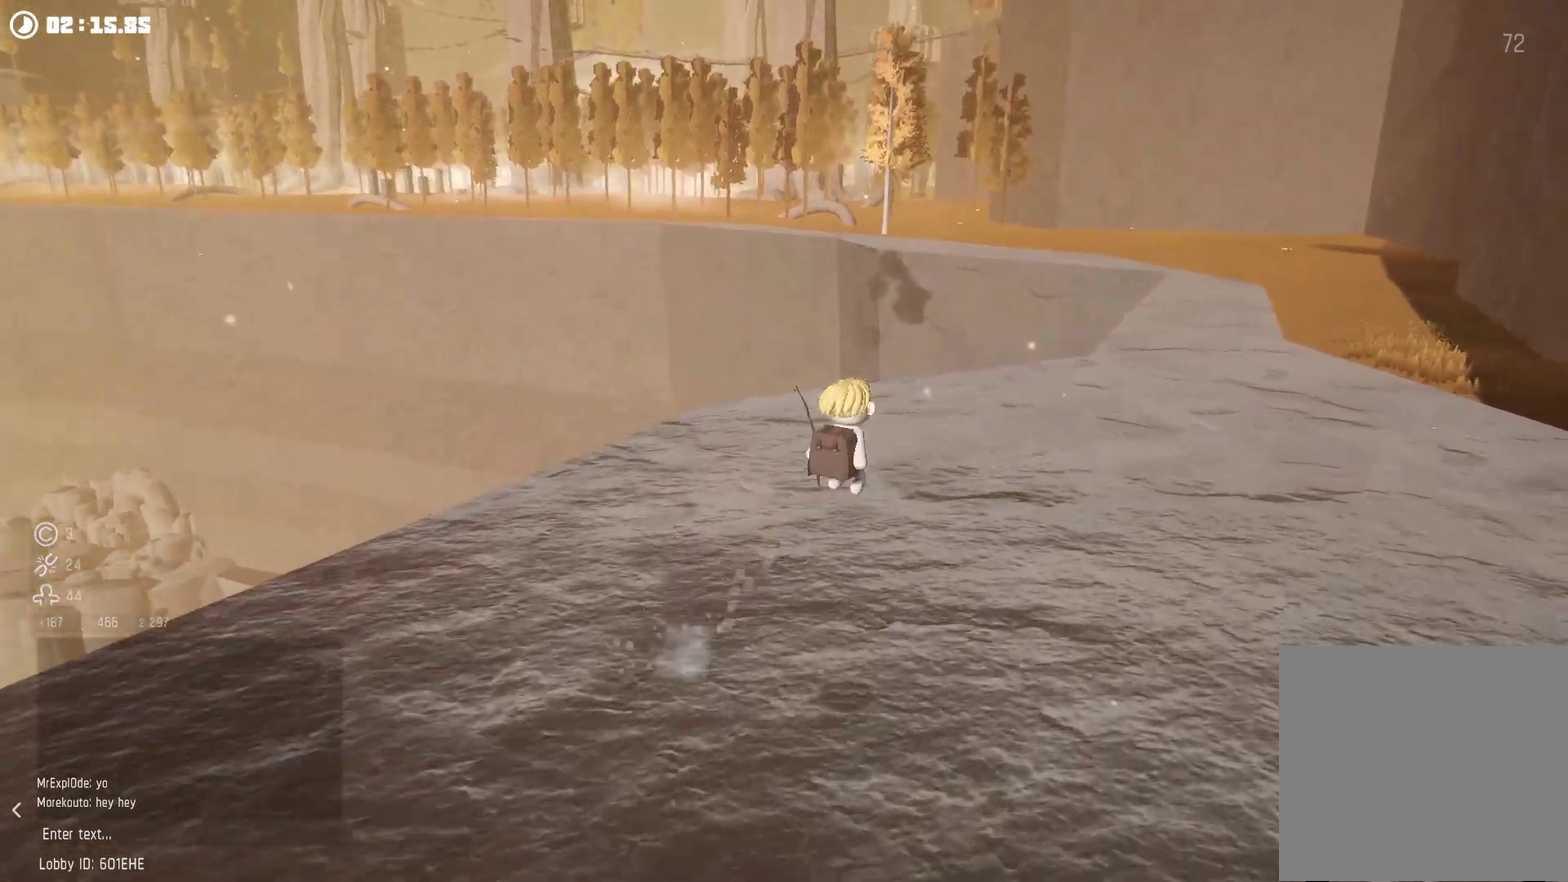
{"buttons": ["A", "R2"], "left_stick": "right", "right_stick": "center", "events": [[67, "A", "up"], [134, "A", "down"], [267, "A", "up"], [334, "A", "down"]]}
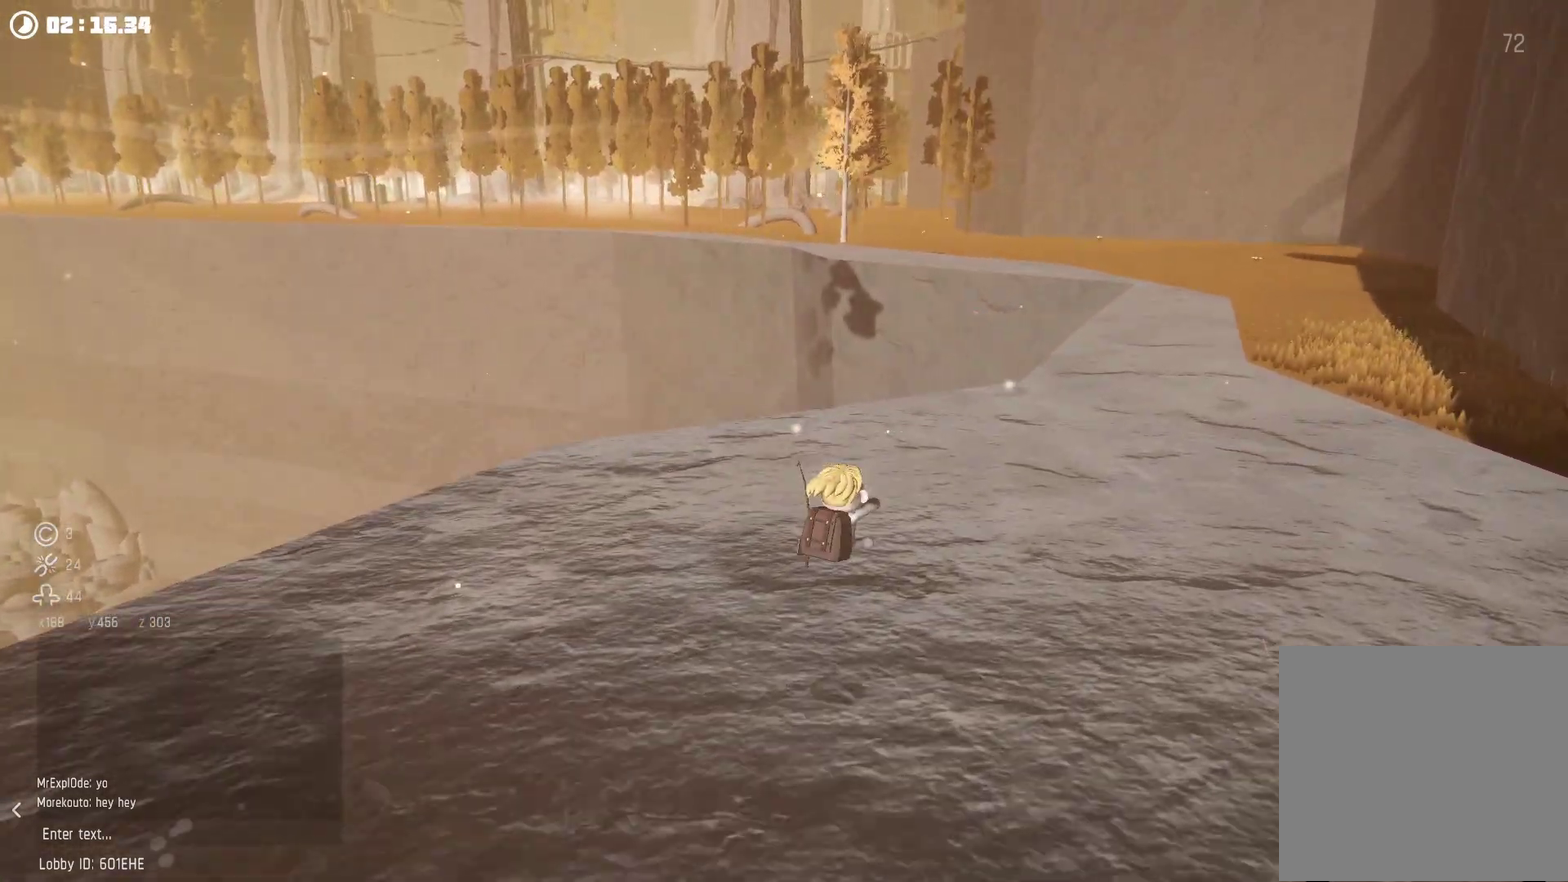
{"buttons": ["R2"], "left_stick": "right", "right_stick": "center", "events": [[100, "A", "up"], [167, "A", "down"], [267, "A", "up"], [334, "A", "down"], [467, "A", "up"]]}
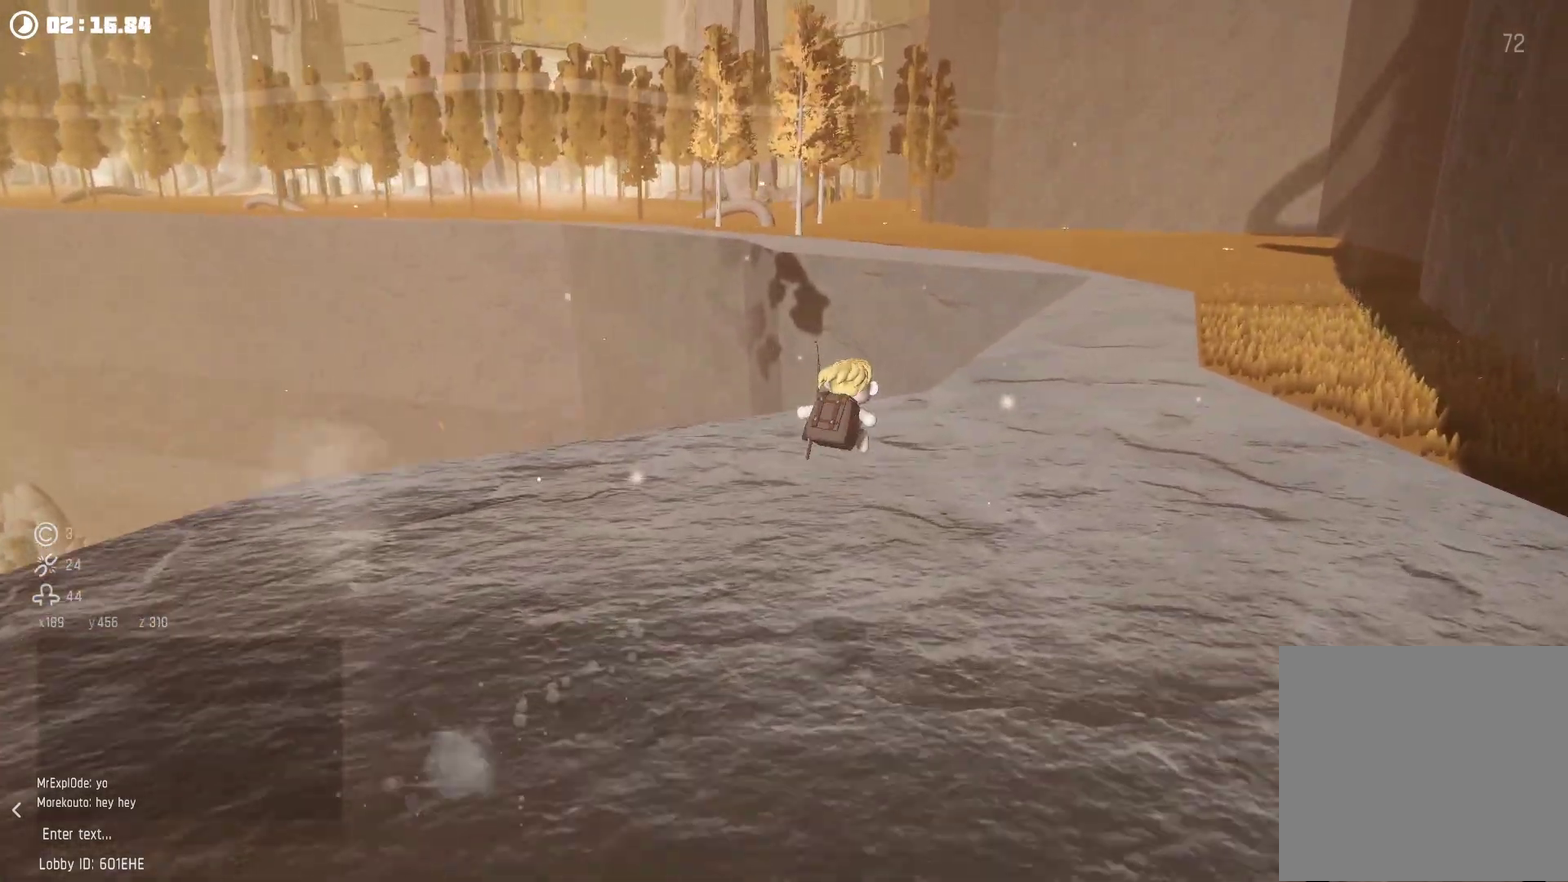
{"buttons": ["A", "R2"], "left_stick": "right", "right_stick": "center", "events": [[34, "A", "down"], [267, "A", "up"], [334, "A", "down"], [434, "A", "up"], [500, "A", "down"]]}
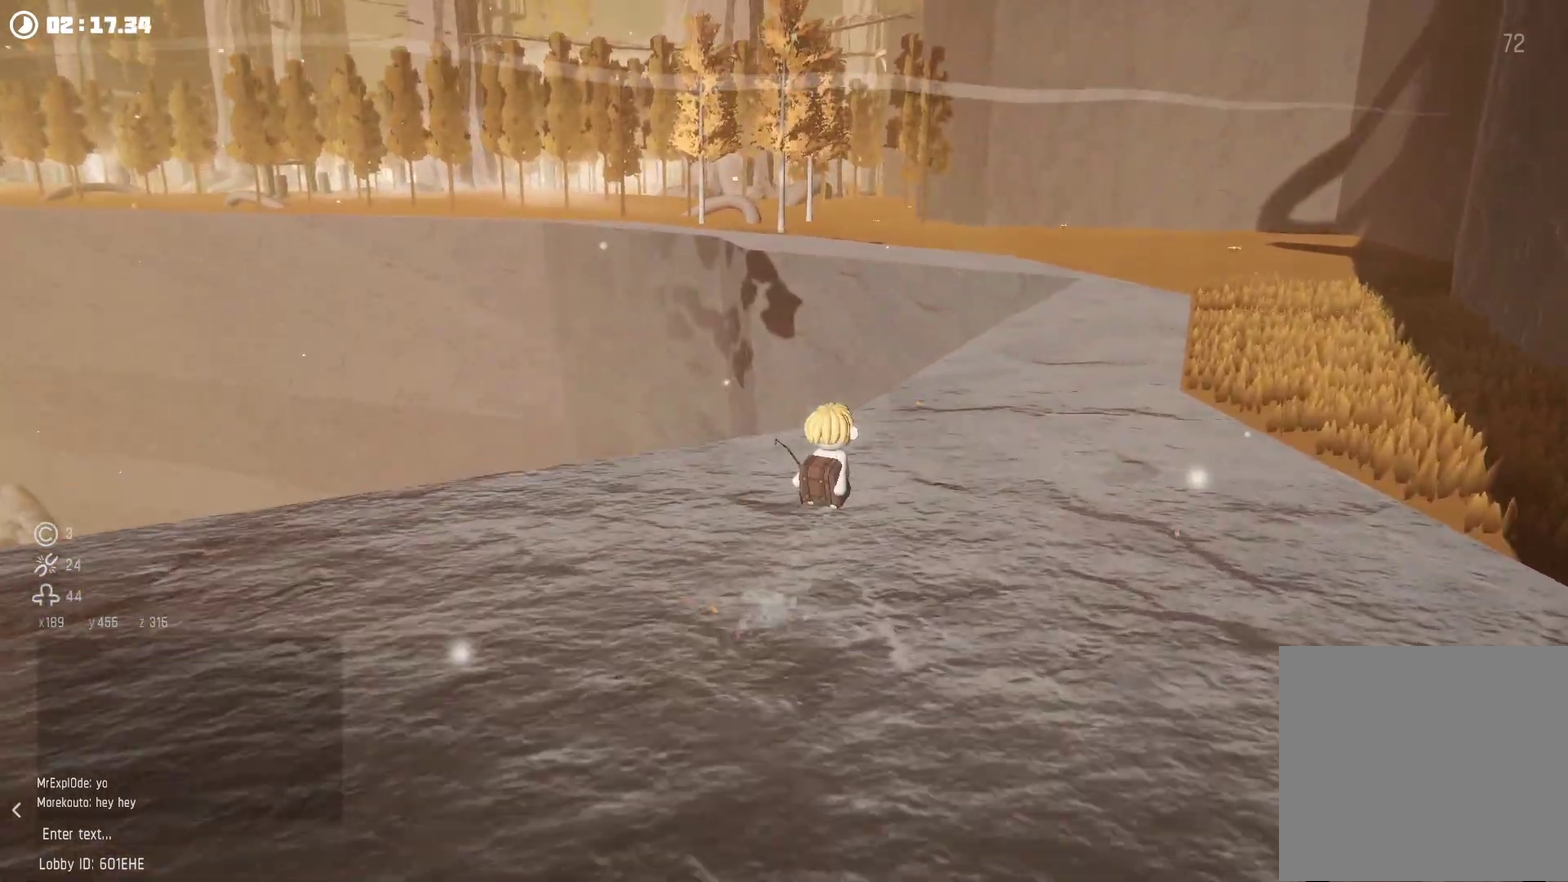
{"buttons": ["R2"], "left_stick": "right", "right_stick": "center", "events": [[100, "A", "up"], [167, "A", "down"], [300, "A", "up"], [367, "A", "down"], [467, "A", "up"]]}
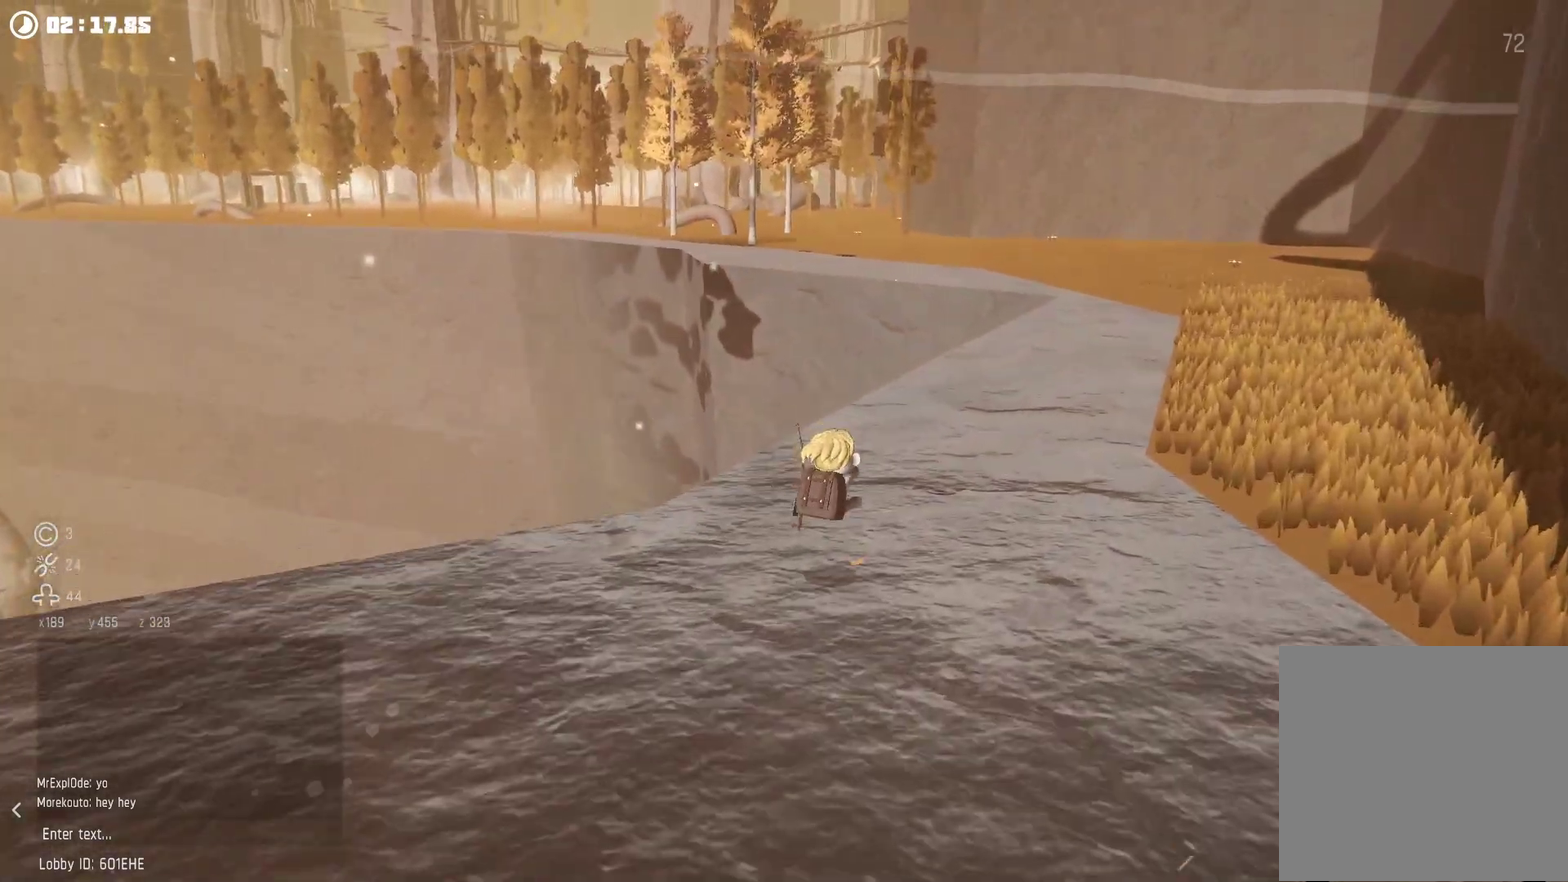
{"buttons": ["R2"], "left_stick": "right", "right_stick": "center", "events": [[34, "A", "down"], [467, "A", "up"]]}
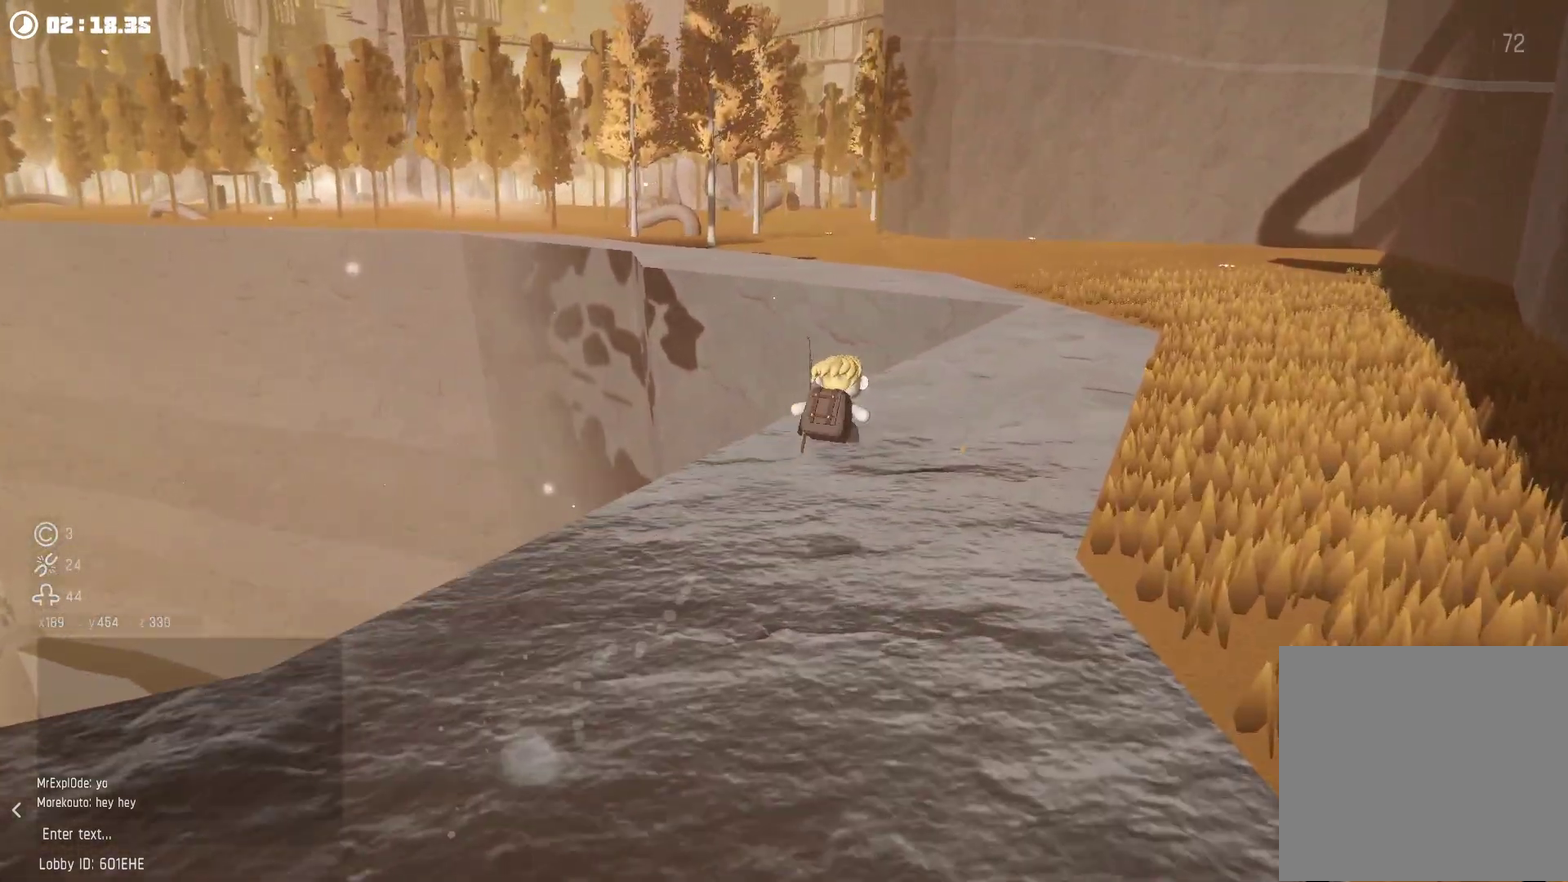
{"buttons": ["R2"], "left_stick": "right", "right_stick": "center", "events": [[67, "A", "down"], [167, "A", "up"], [234, "A", "down"], [500, "A", "up"]]}
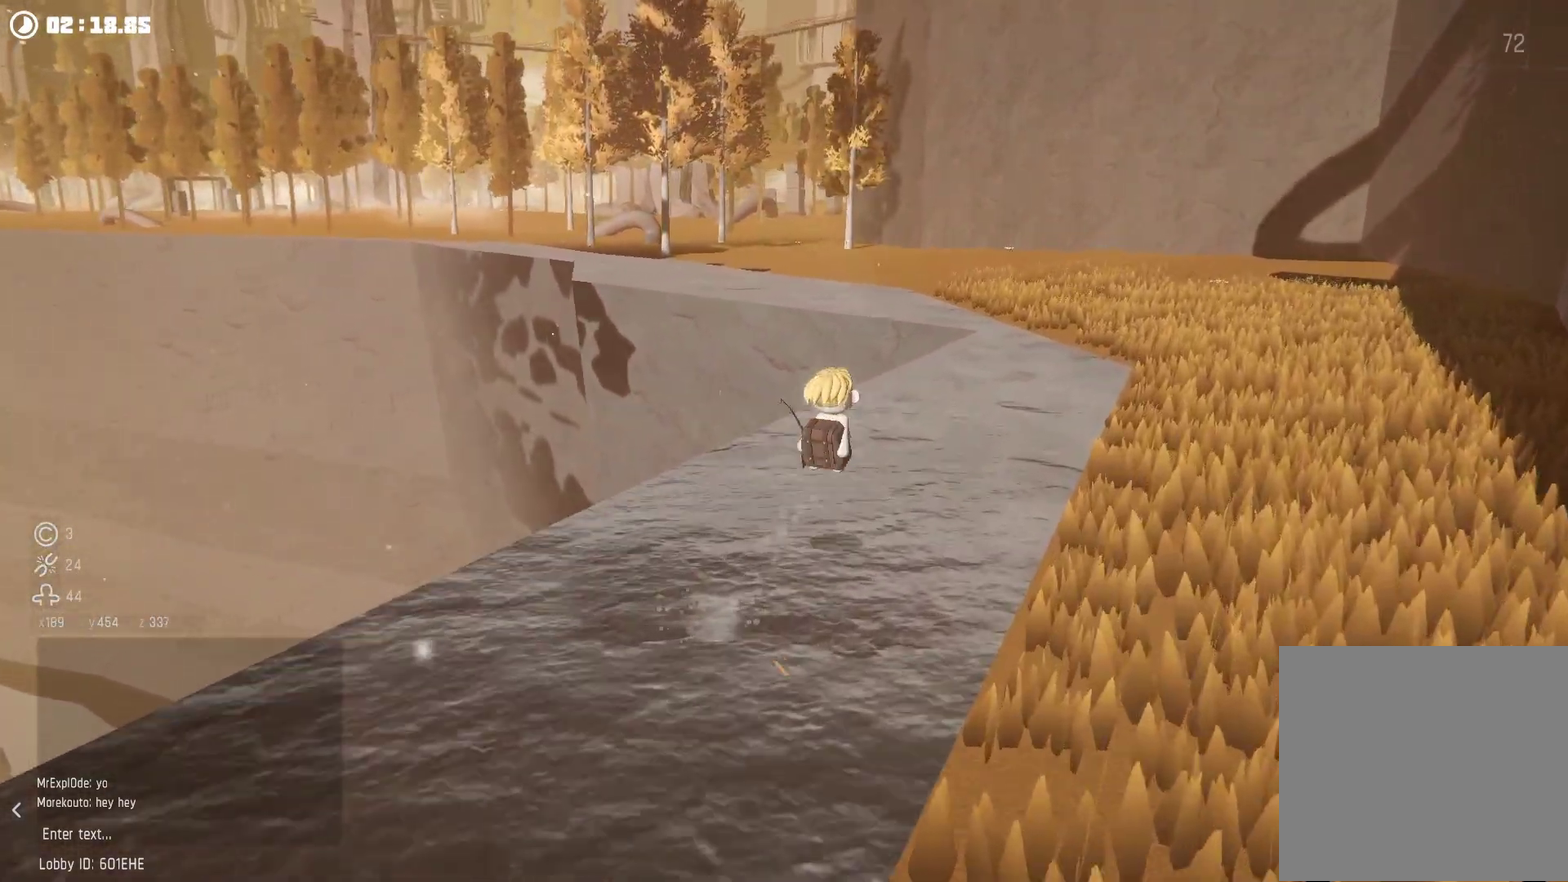
{"buttons": ["A", "R2"], "left_stick": "right", "right_stick": "center", "events": [[67, "A", "down"], [167, "A", "up"], [267, "A", "down"]]}
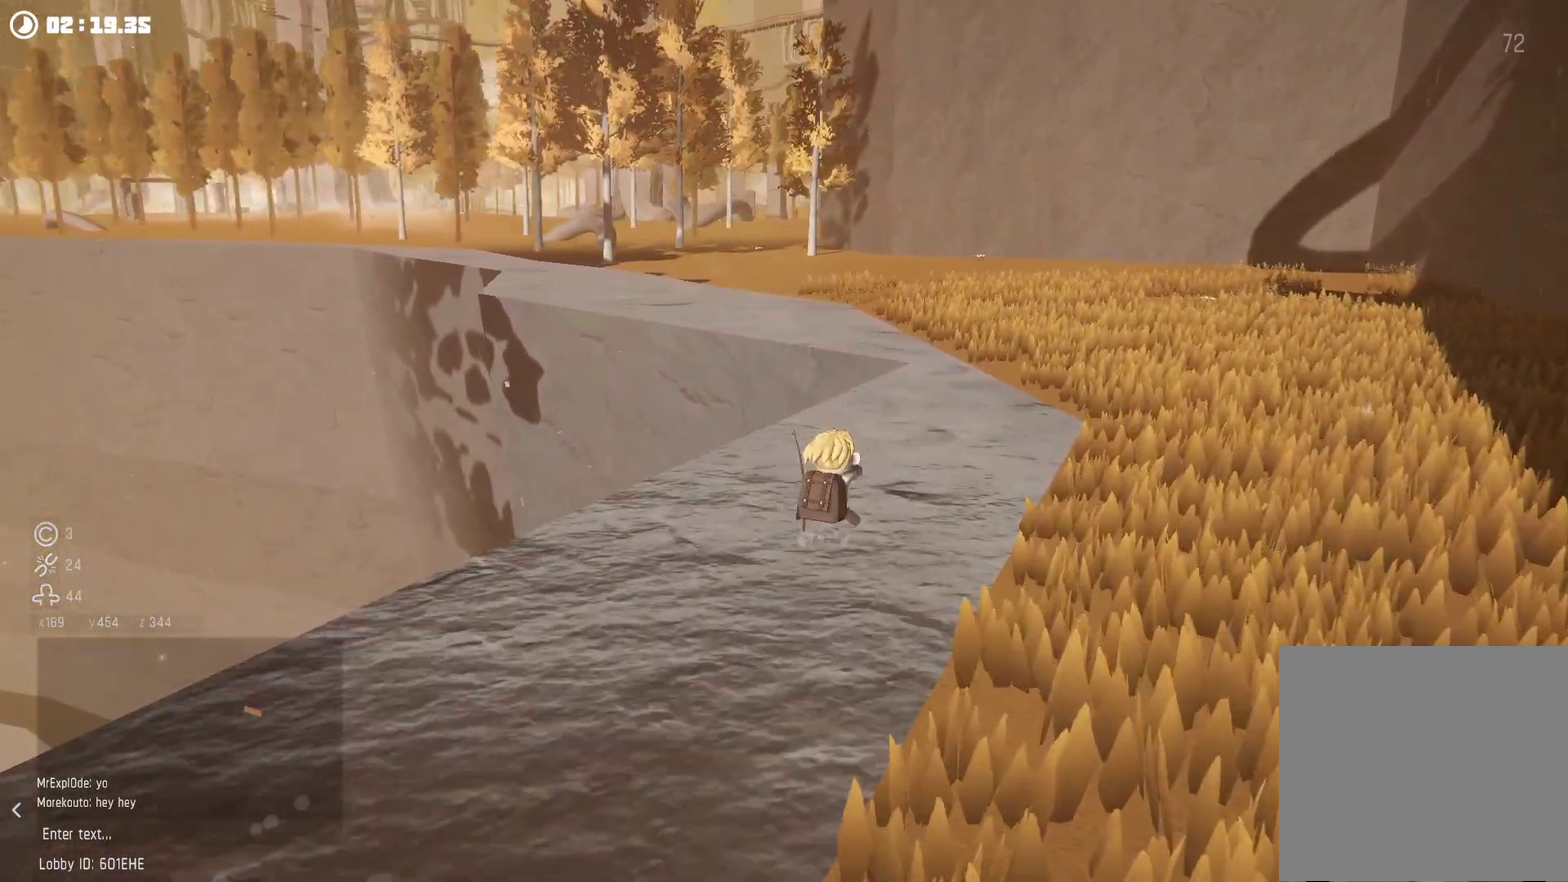
{"buttons": ["A", "R2"], "left_stick": "right", "right_stick": "center", "events": [[167, "A", "up"], [234, "right_stick", "left"], [434, "right_stick", "center"], [467, "A", "down"]]}
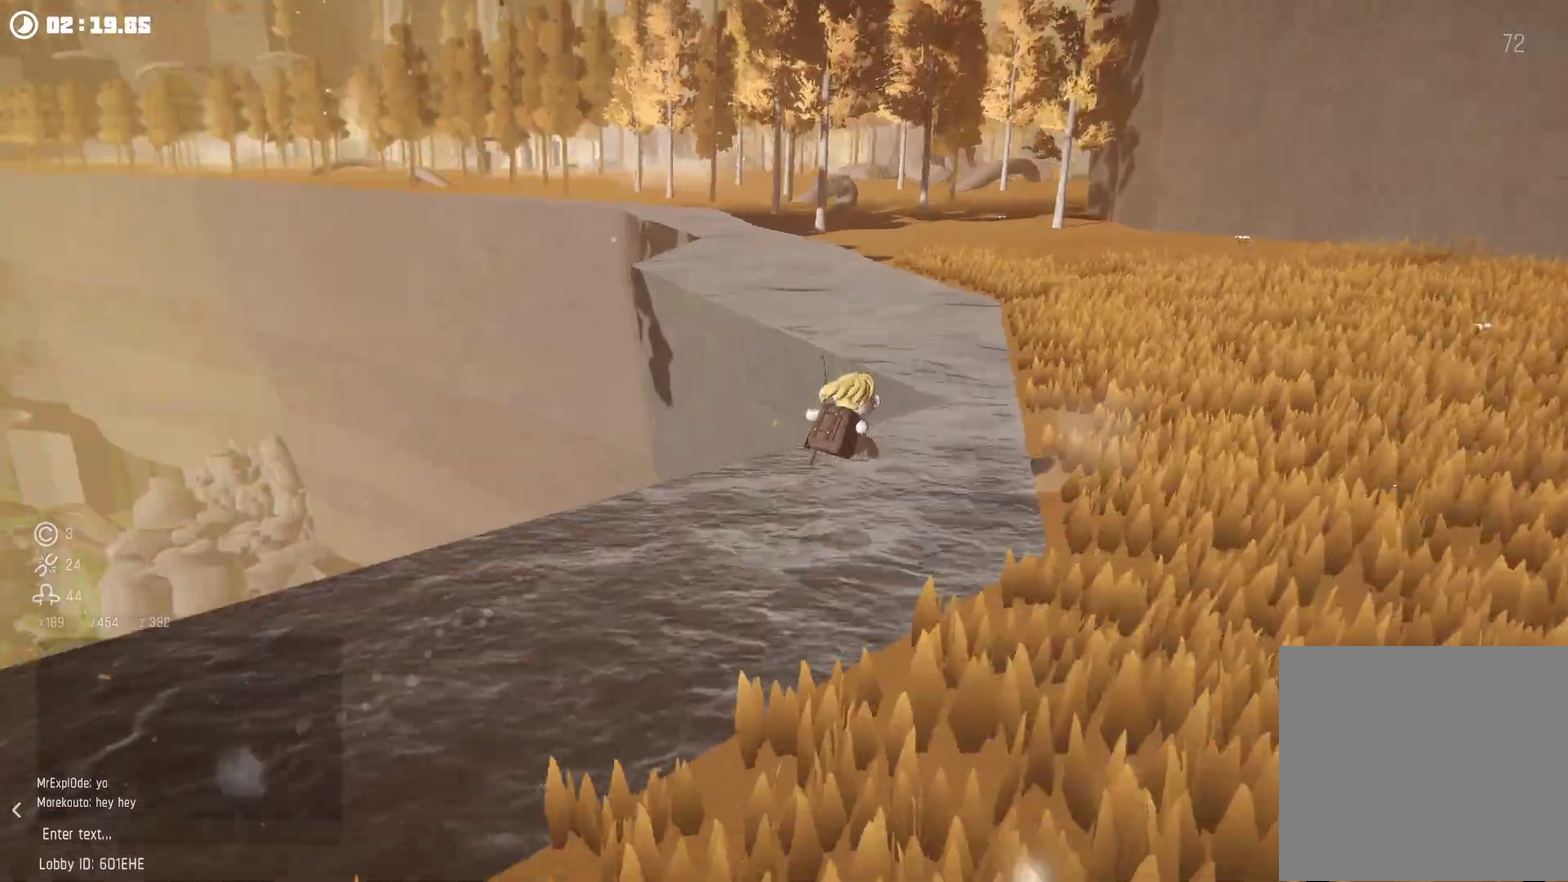
{"buttons": ["R2"], "left_stick": "up-right", "right_stick": "up-left", "events": [[67, "A", "up"], [67, "left_stick", "up-right"], [134, "A", "down"], [267, "A", "up"], [367, "right_stick", "up-left"]]}
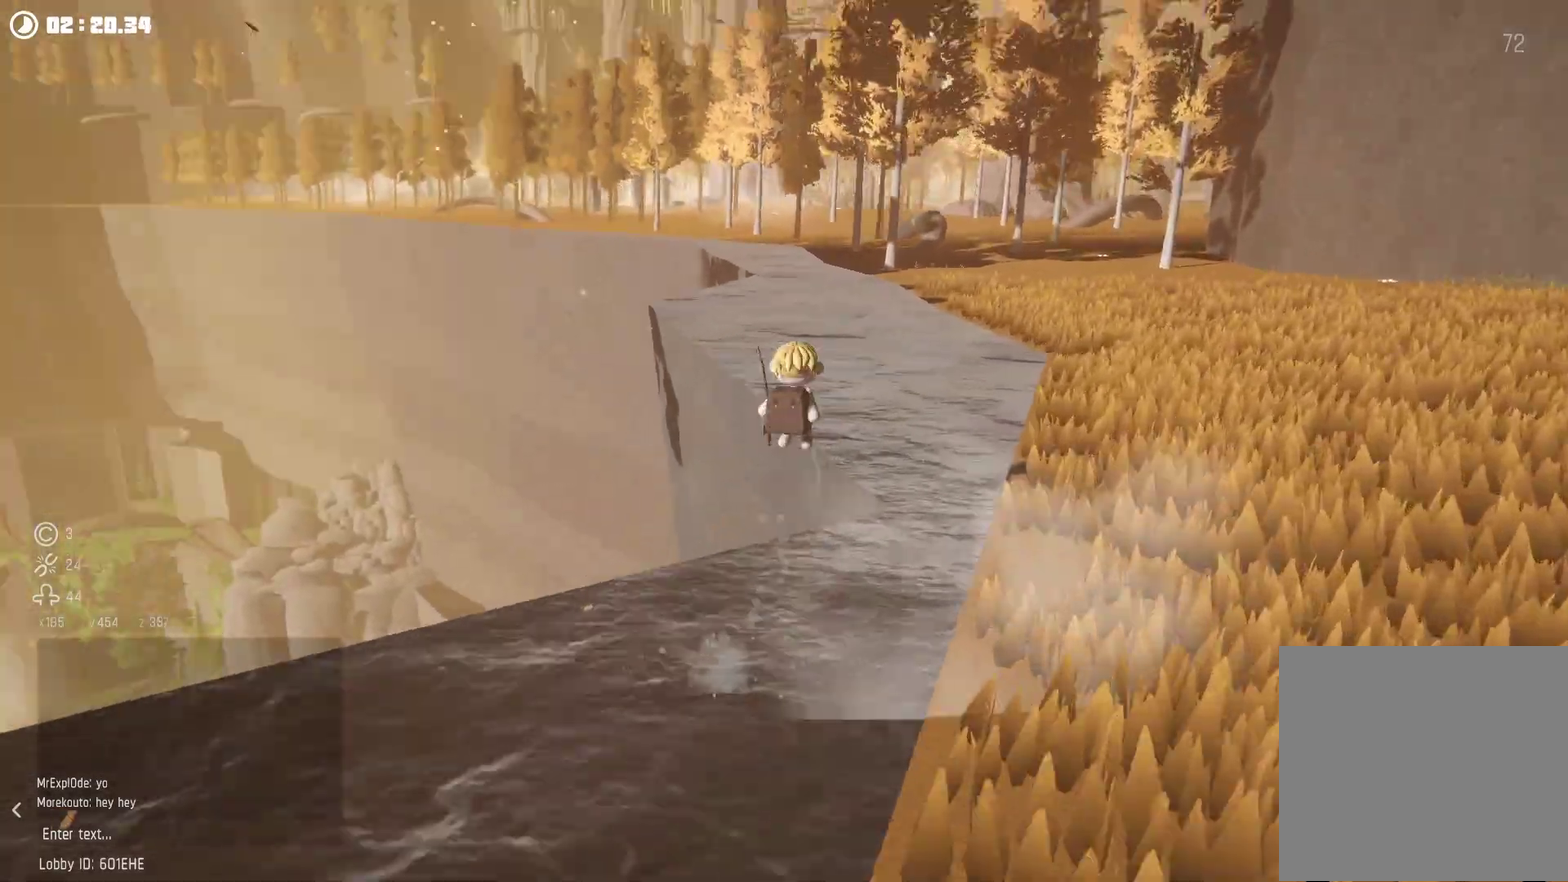
{"buttons": ["R2"], "left_stick": "center", "right_stick": "center", "events": [[34, "right_stick", "center"], [67, "left_stick", "center"], [167, "A", "down"], [267, "A", "up"], [334, "A", "down"], [467, "A", "up"]]}
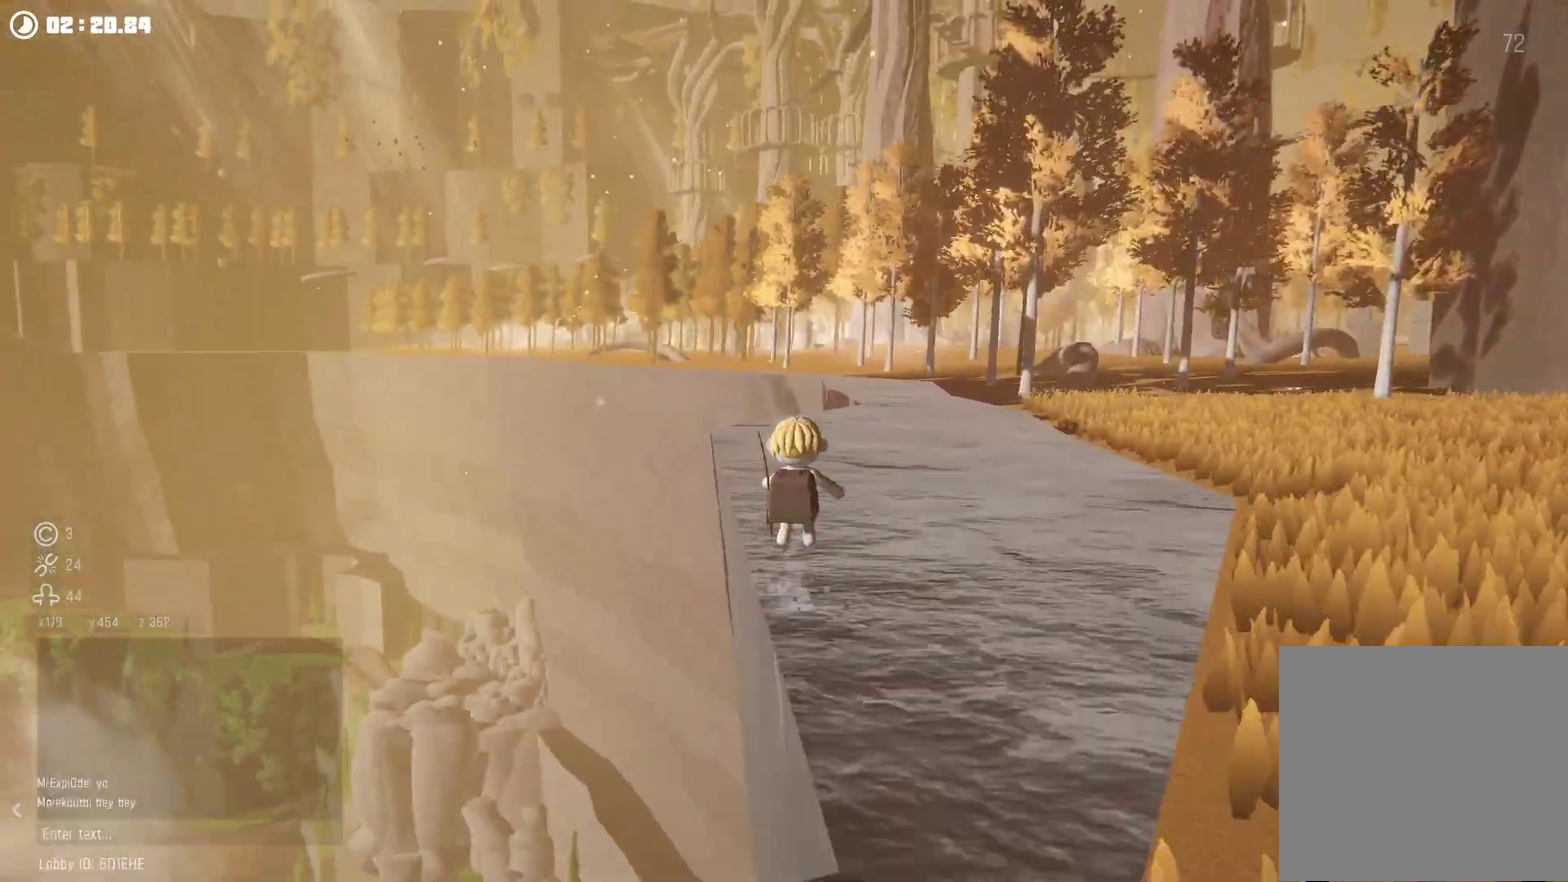
{"buttons": ["A", "R2"], "left_stick": "center", "right_stick": "center", "events": [[34, "A", "down"], [134, "A", "up"], [234, "A", "down"], [334, "A", "up"], [434, "A", "down"]]}
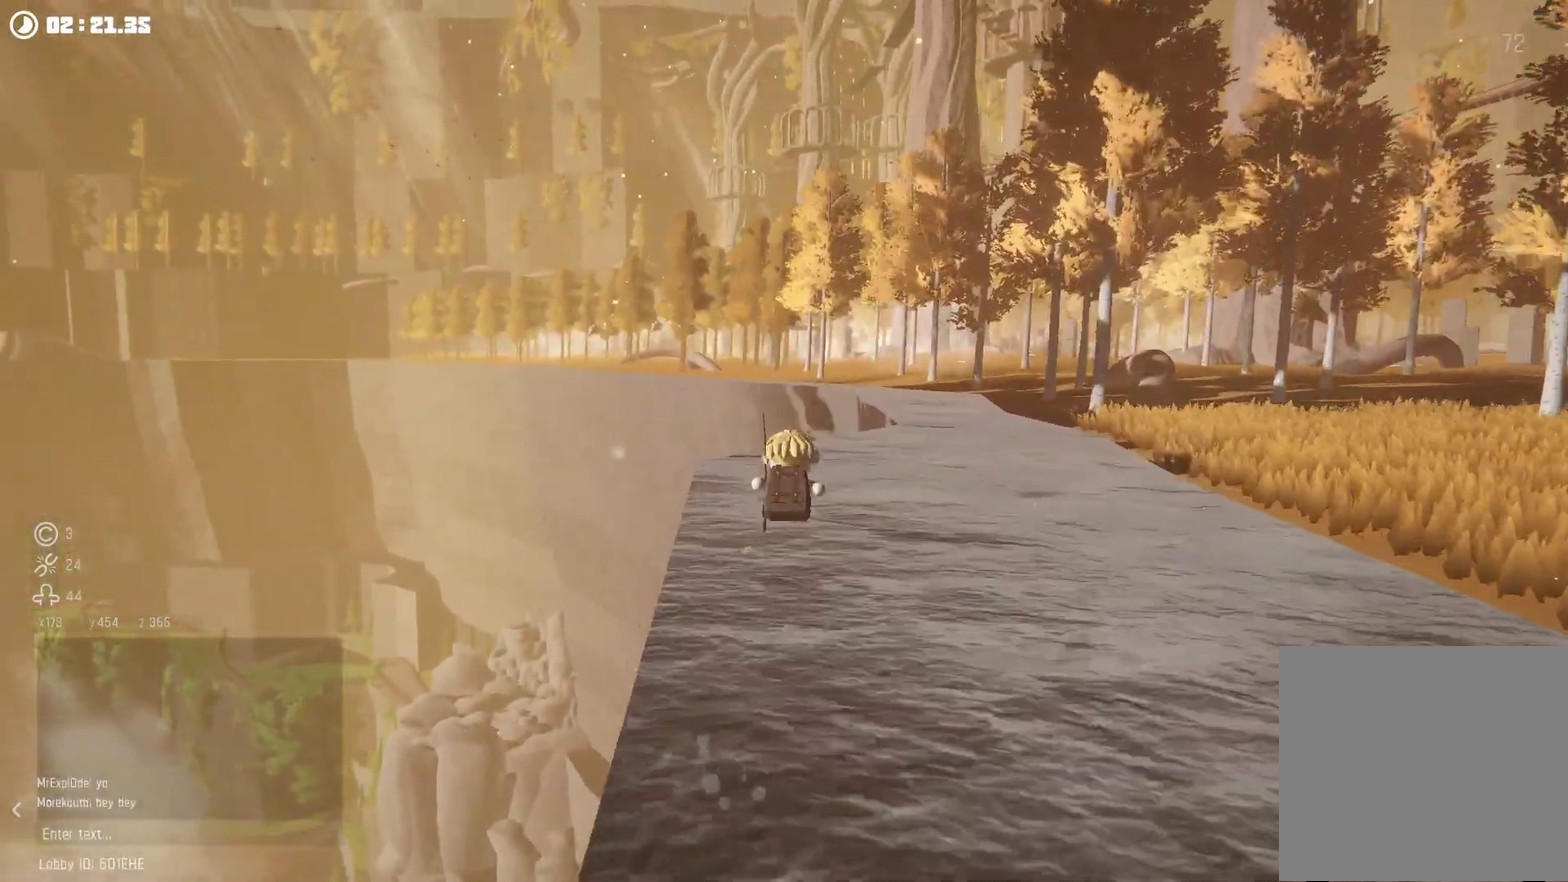
{"buttons": ["A", "R2"], "left_stick": "right", "right_stick": "center", "events": [[34, "A", "up"], [134, "A", "down"], [200, "A", "up"], [200, "left_stick", "up-right"], [267, "left_stick", "right"], [300, "A", "down"]]}
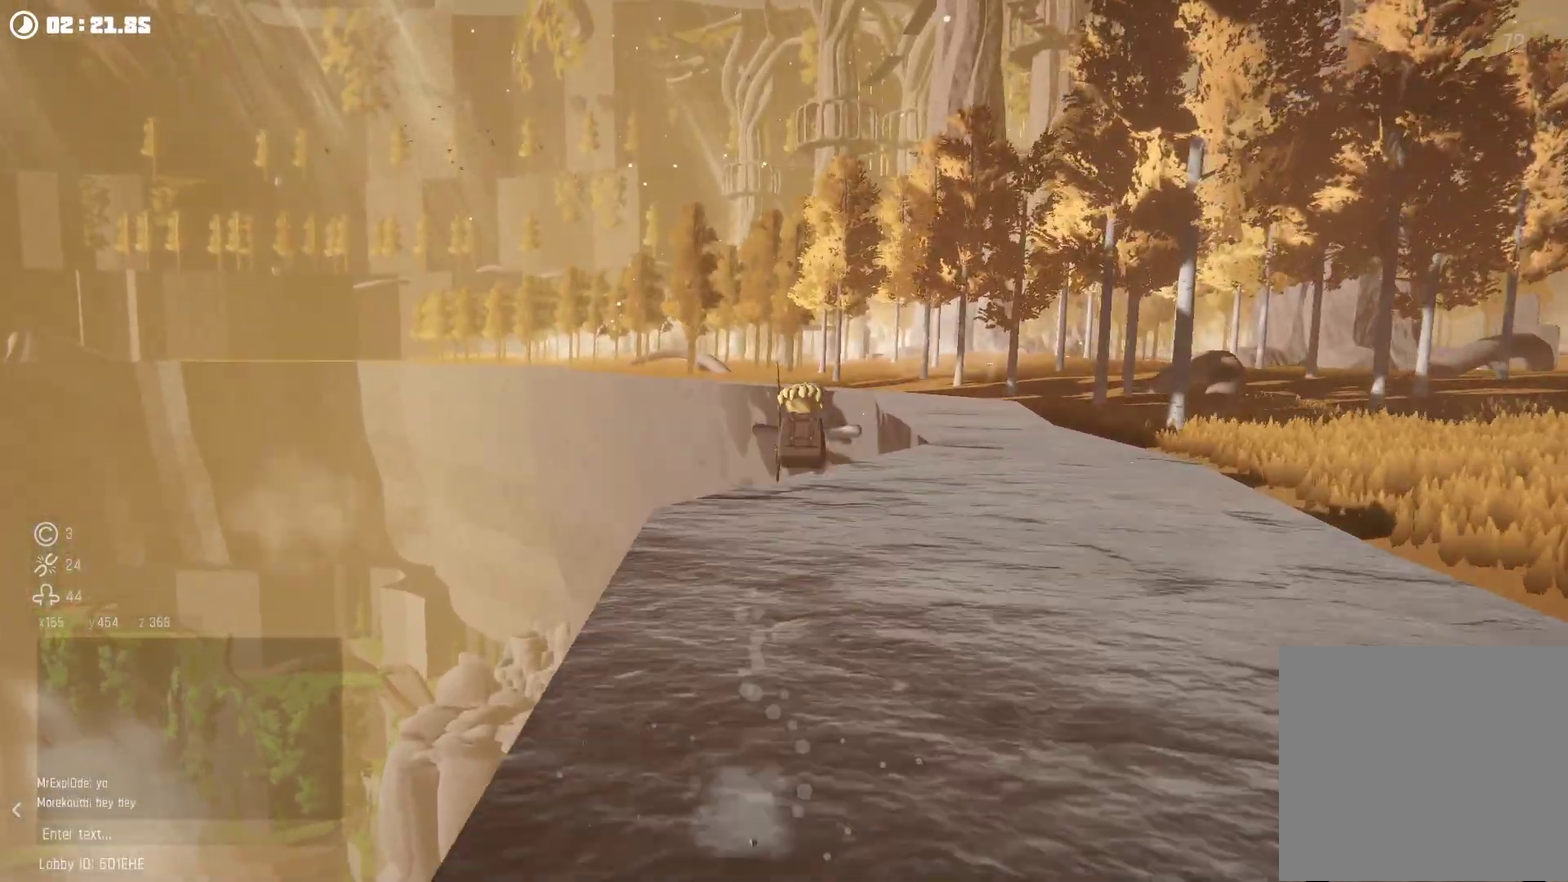
{"buttons": ["R2"], "left_stick": "right", "right_stick": "up-right", "events": [[67, "A", "up"], [167, "A", "down"], [234, "A", "up"], [300, "A", "down"], [400, "A", "up"], [500, "right_stick", "up-right"]]}
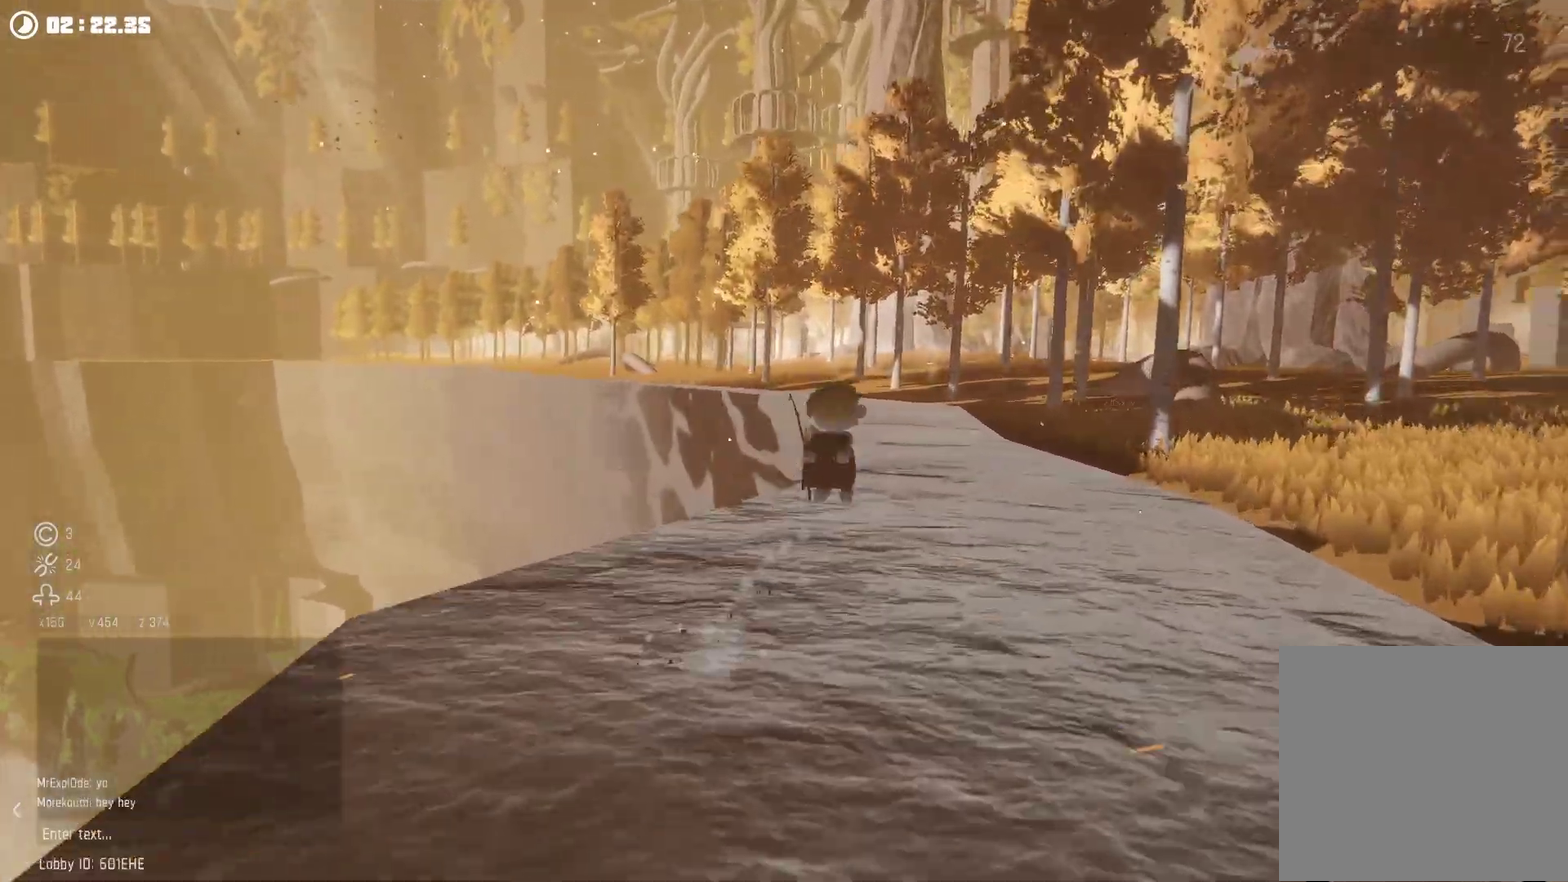
{"buttons": ["R2"], "left_stick": "center", "right_stick": "center", "events": [[134, "left_stick", "up-right"], [134, "right_stick", "center"], [267, "A", "down"], [267, "left_stick", "center"], [367, "A", "up"], [434, "A", "down"], [500, "A", "up"]]}